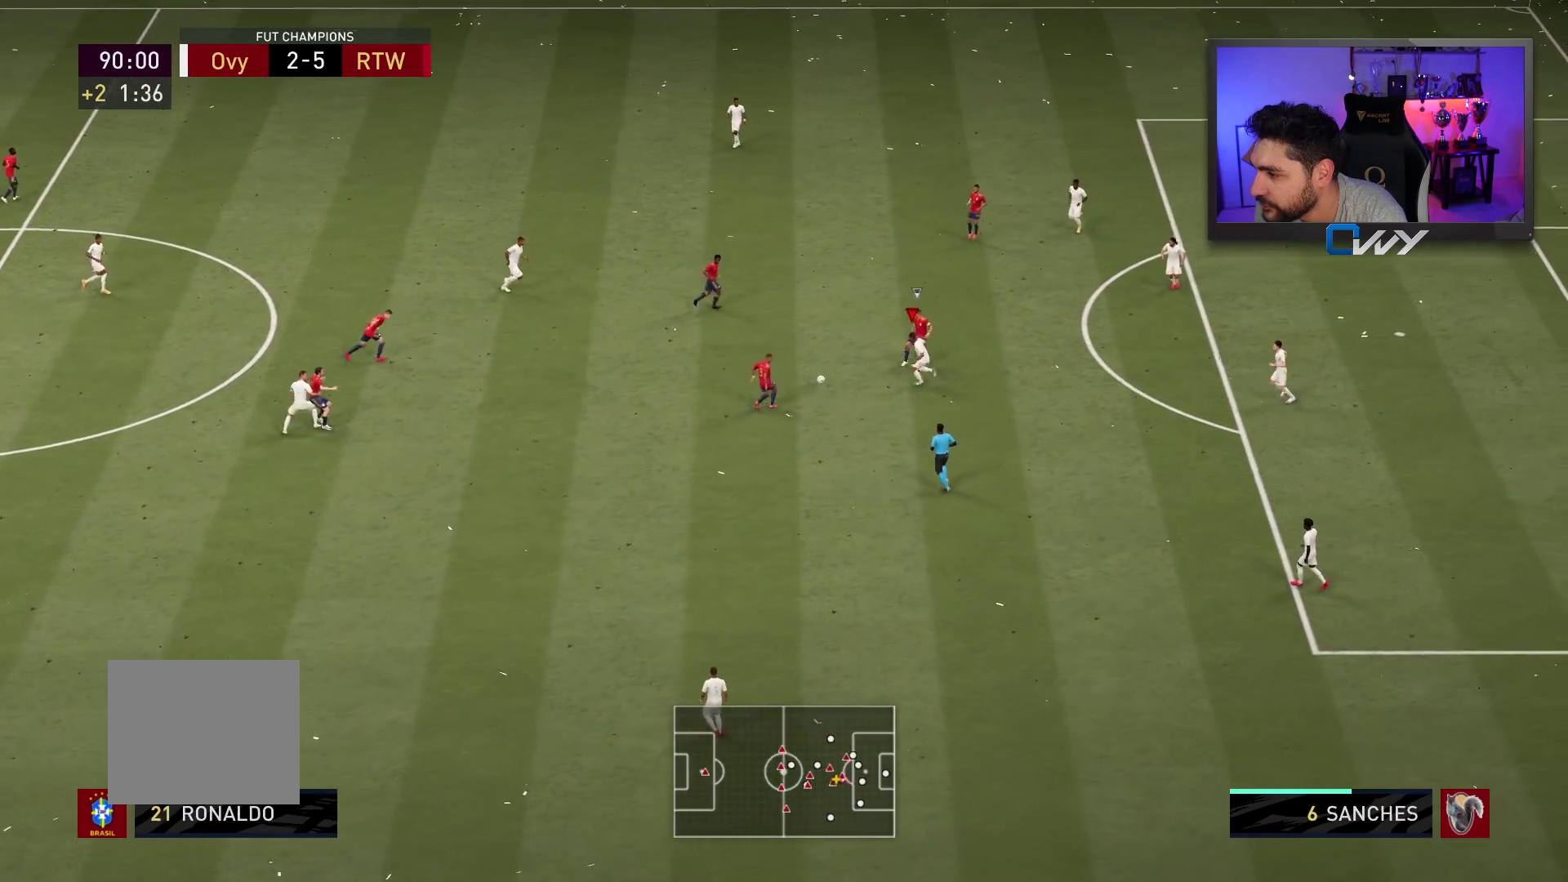
Gameplay with a controller (PlayStation layout); each line is a JSON object with the inputs held at the frame after it. "events" lists button and stick changes between this image and that frame as [ms after this image, input, new state], when the widget could be followed in between. Not read: L1 R1.
{"buttons": ["CROSS", "L2", "R2", "L3"], "left_stick": "up-left", "right_stick": "center", "events": [[50, "left_stick", "up"], [317, "L3", "up"], [317, "left_stick", "up-left"], [433, "L3", "down"], [483, "CROSS", "down"]]}
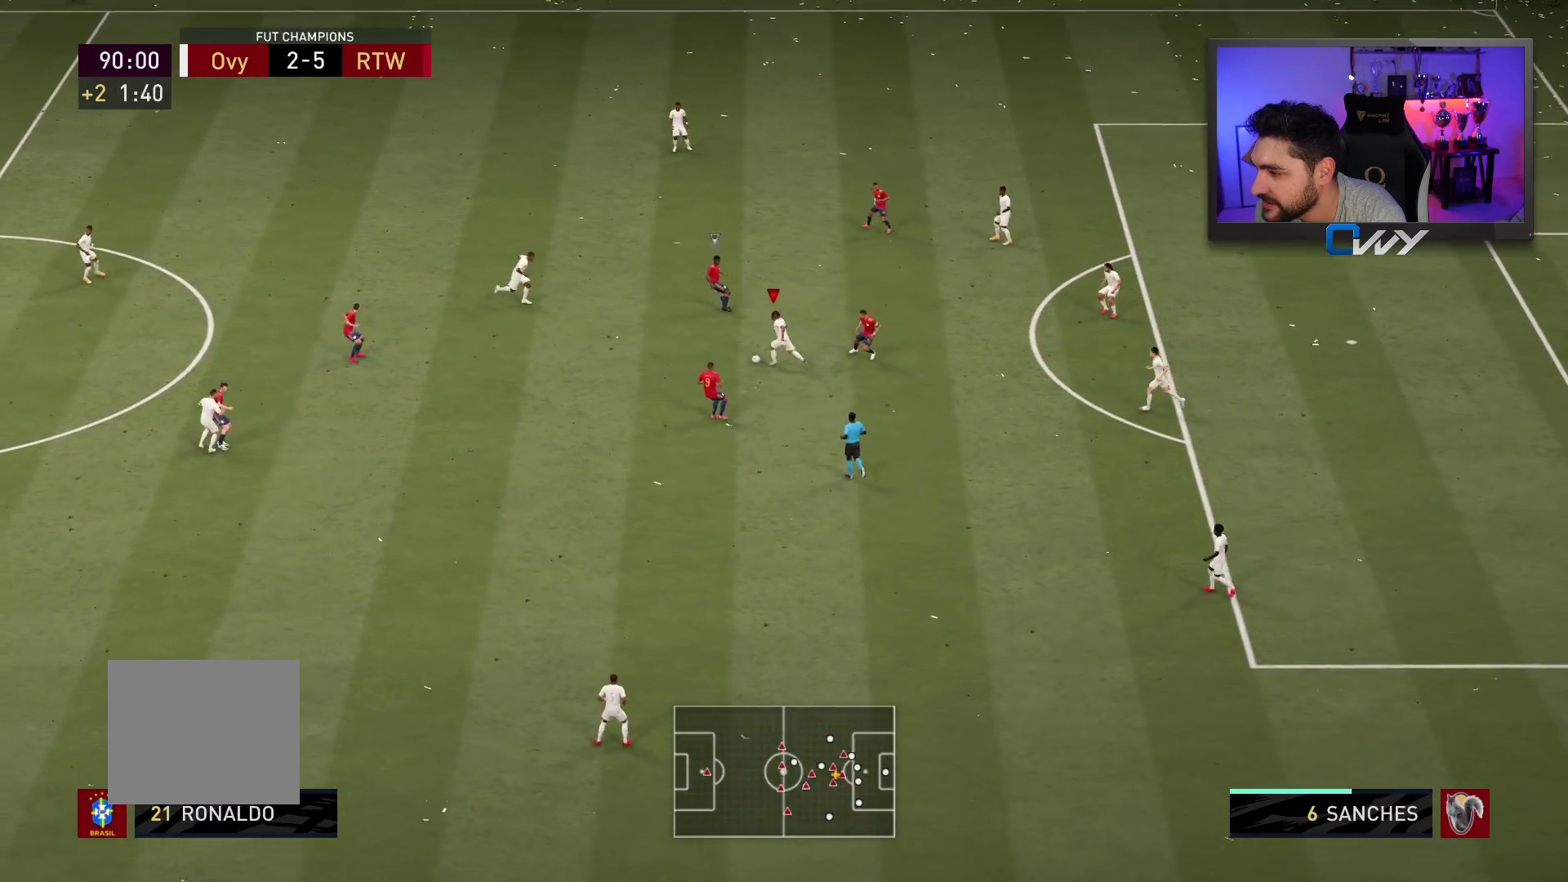
{"buttons": ["L3"], "left_stick": "up-left", "right_stick": "center", "events": [[50, "left_stick", "left"], [83, "CROSS", "up"], [167, "left_stick", "up-left"], [367, "L2", "up"], [400, "R2", "up"]]}
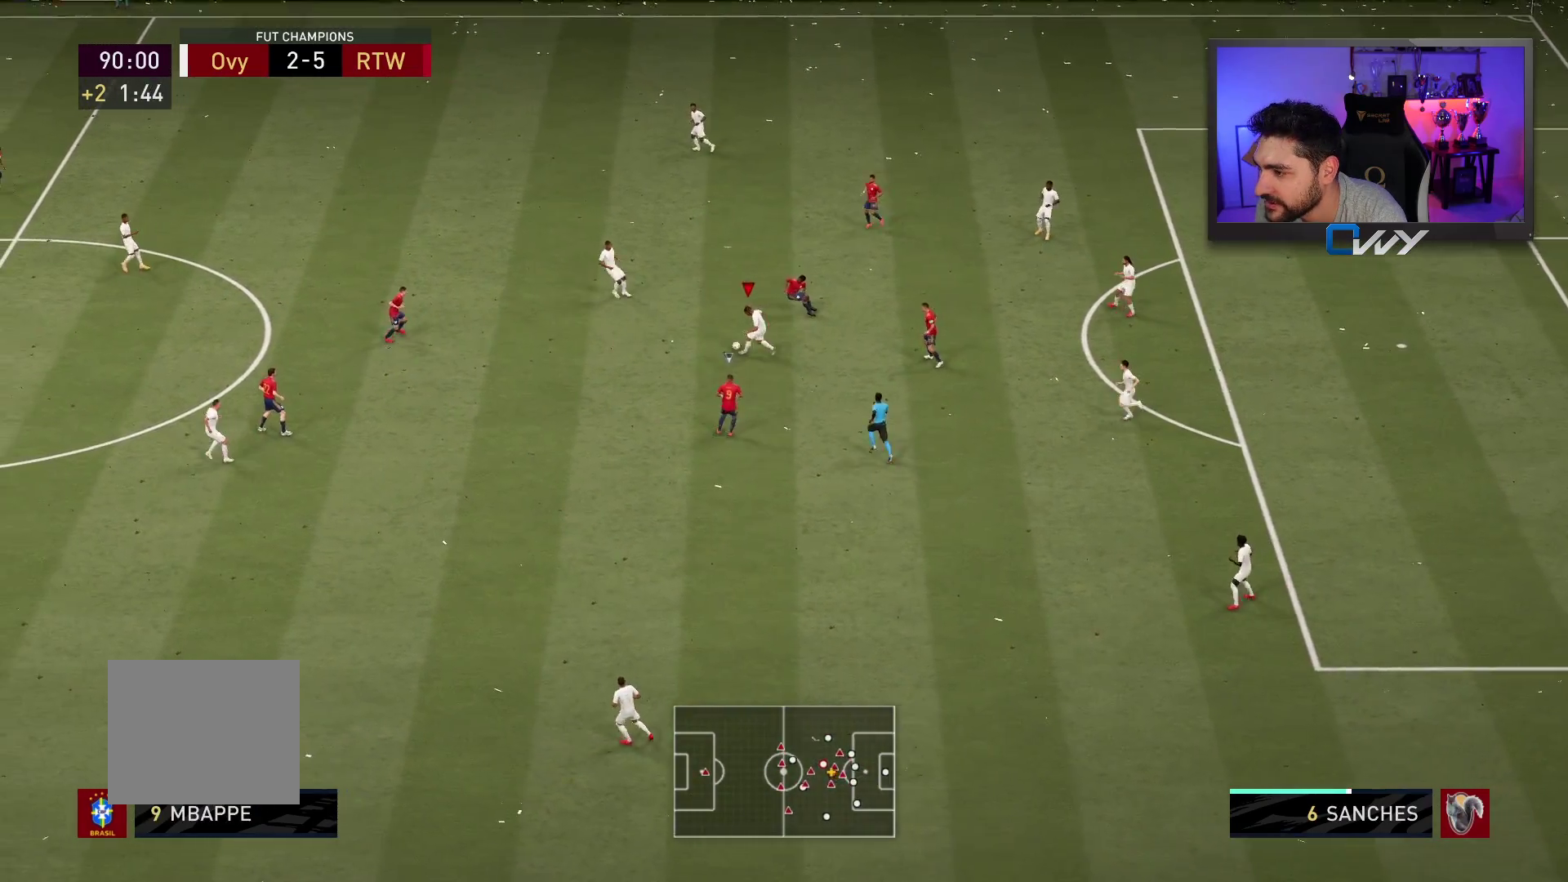
{"buttons": ["L3"], "left_stick": "up-left", "right_stick": "center", "events": []}
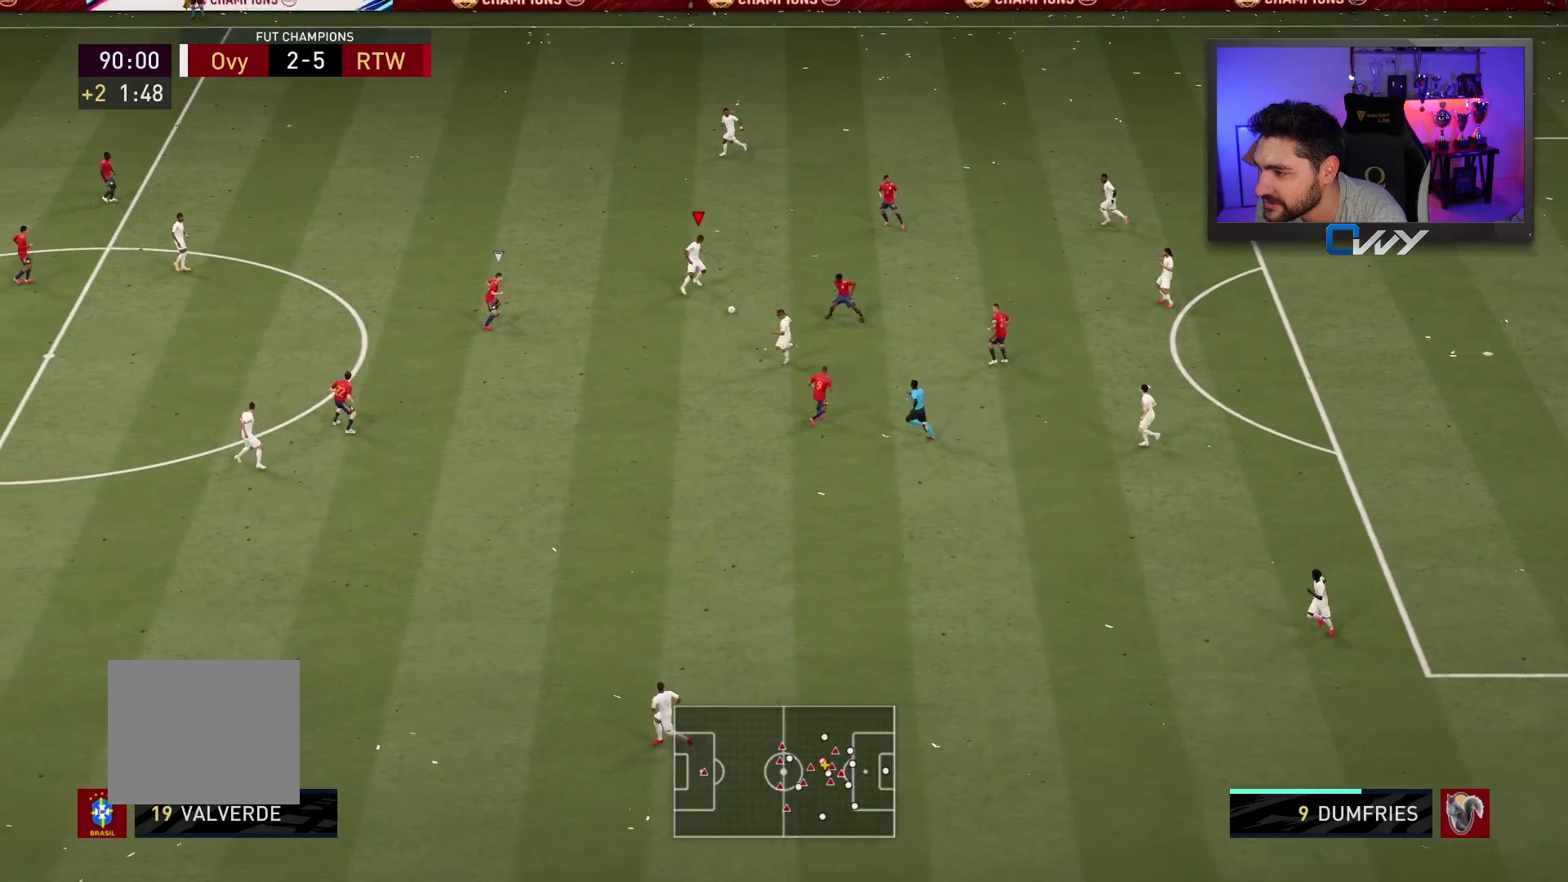
{"buttons": ["L3"], "left_stick": "up-left", "right_stick": "center", "events": [[217, "CROSS", "down"], [333, "CROSS", "up"]]}
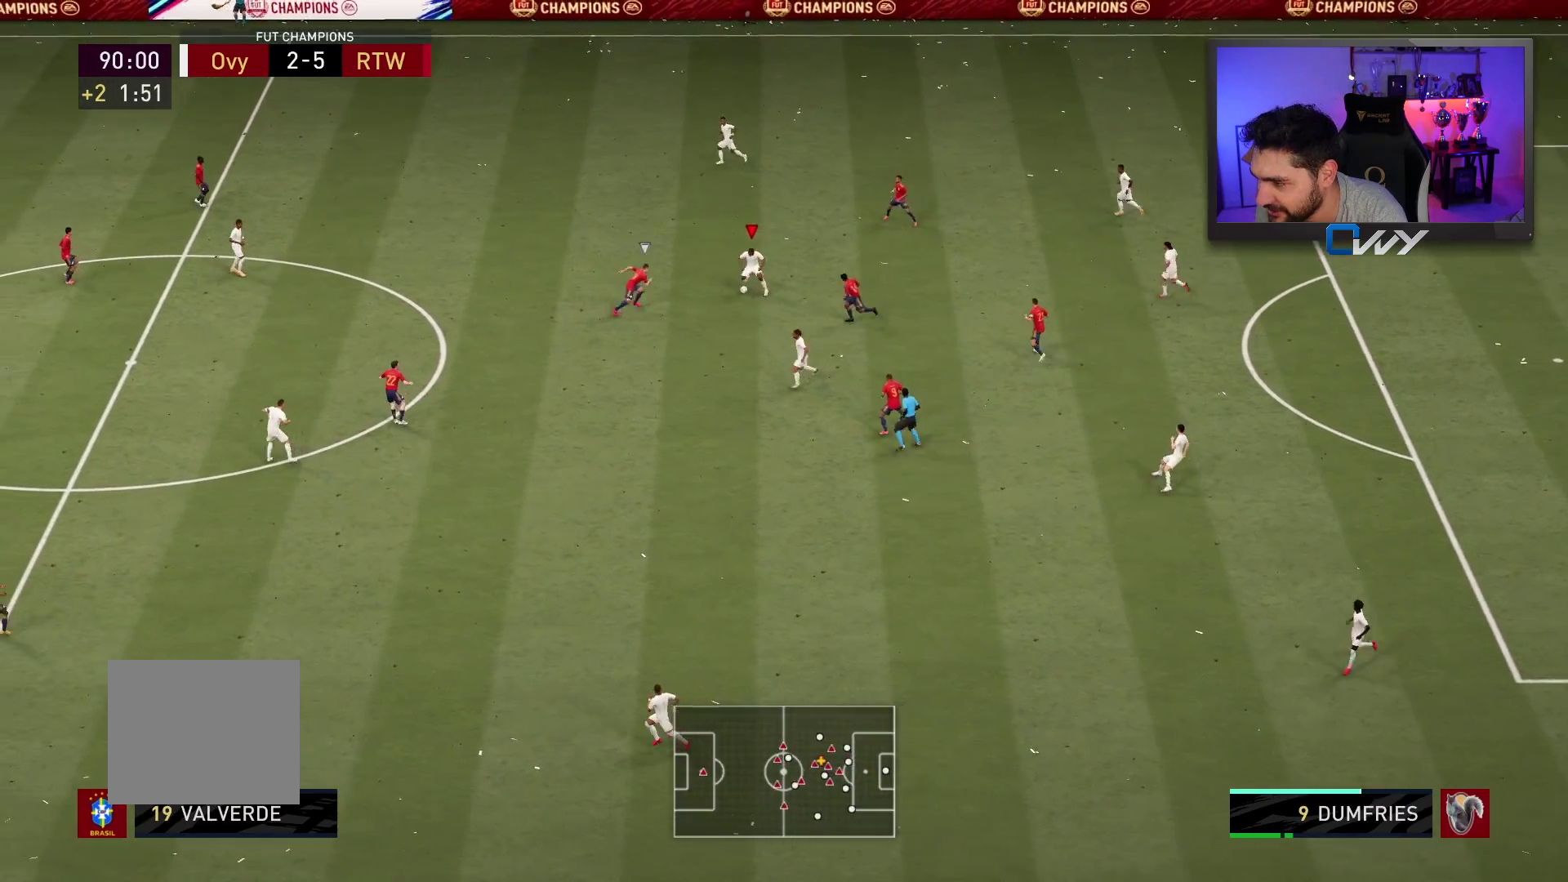
{"buttons": [], "left_stick": "left", "right_stick": "center", "events": [[133, "L3", "up"], [233, "left_stick", "center"], [467, "left_stick", "left"]]}
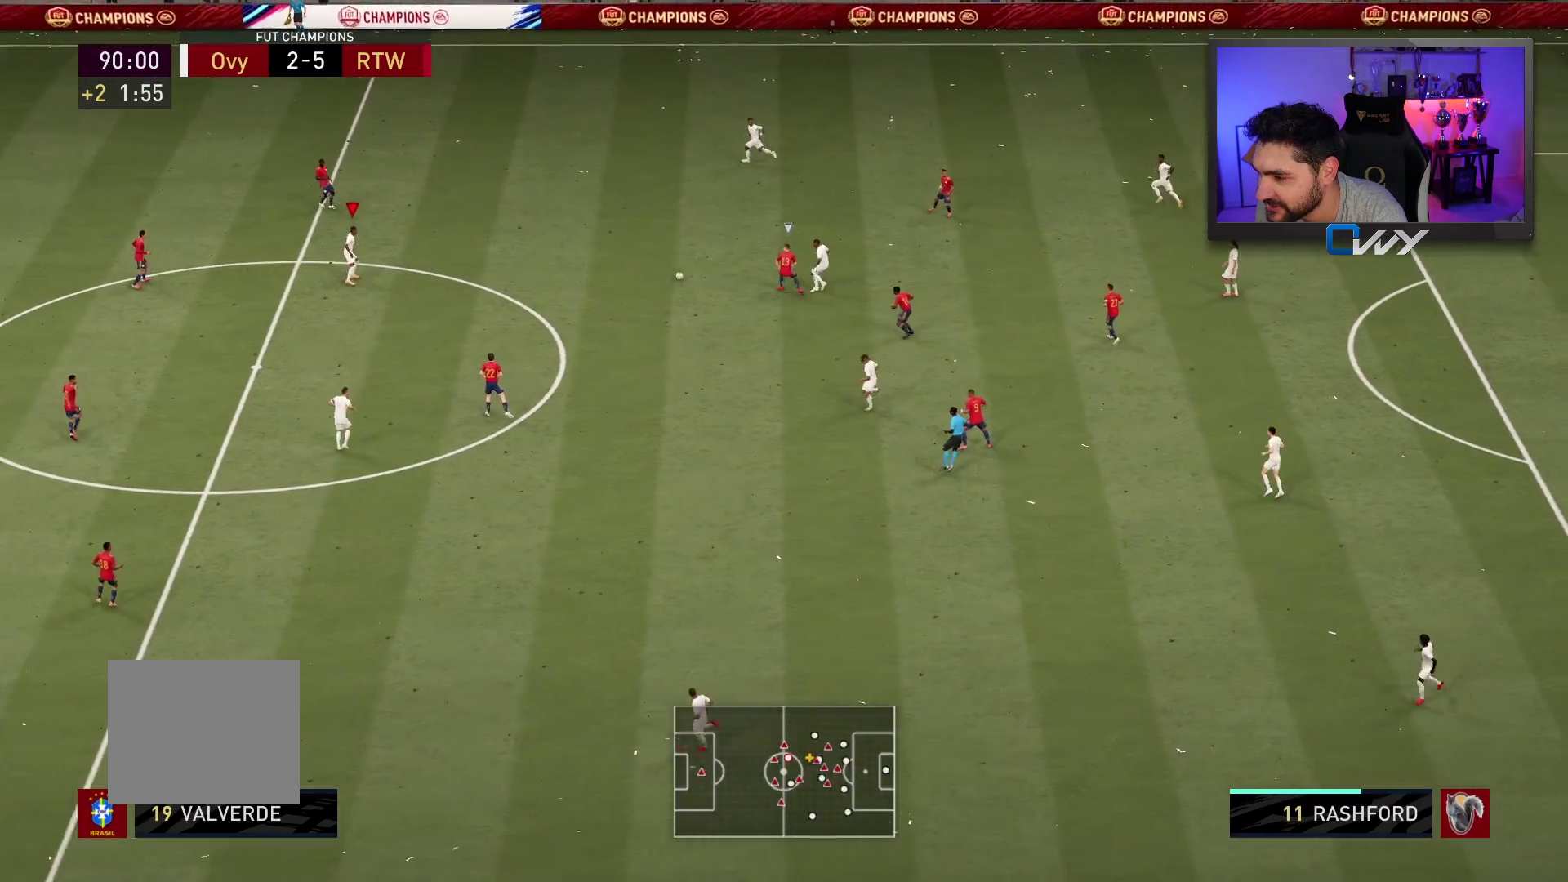
{"buttons": [], "left_stick": "left", "right_stick": "center", "events": []}
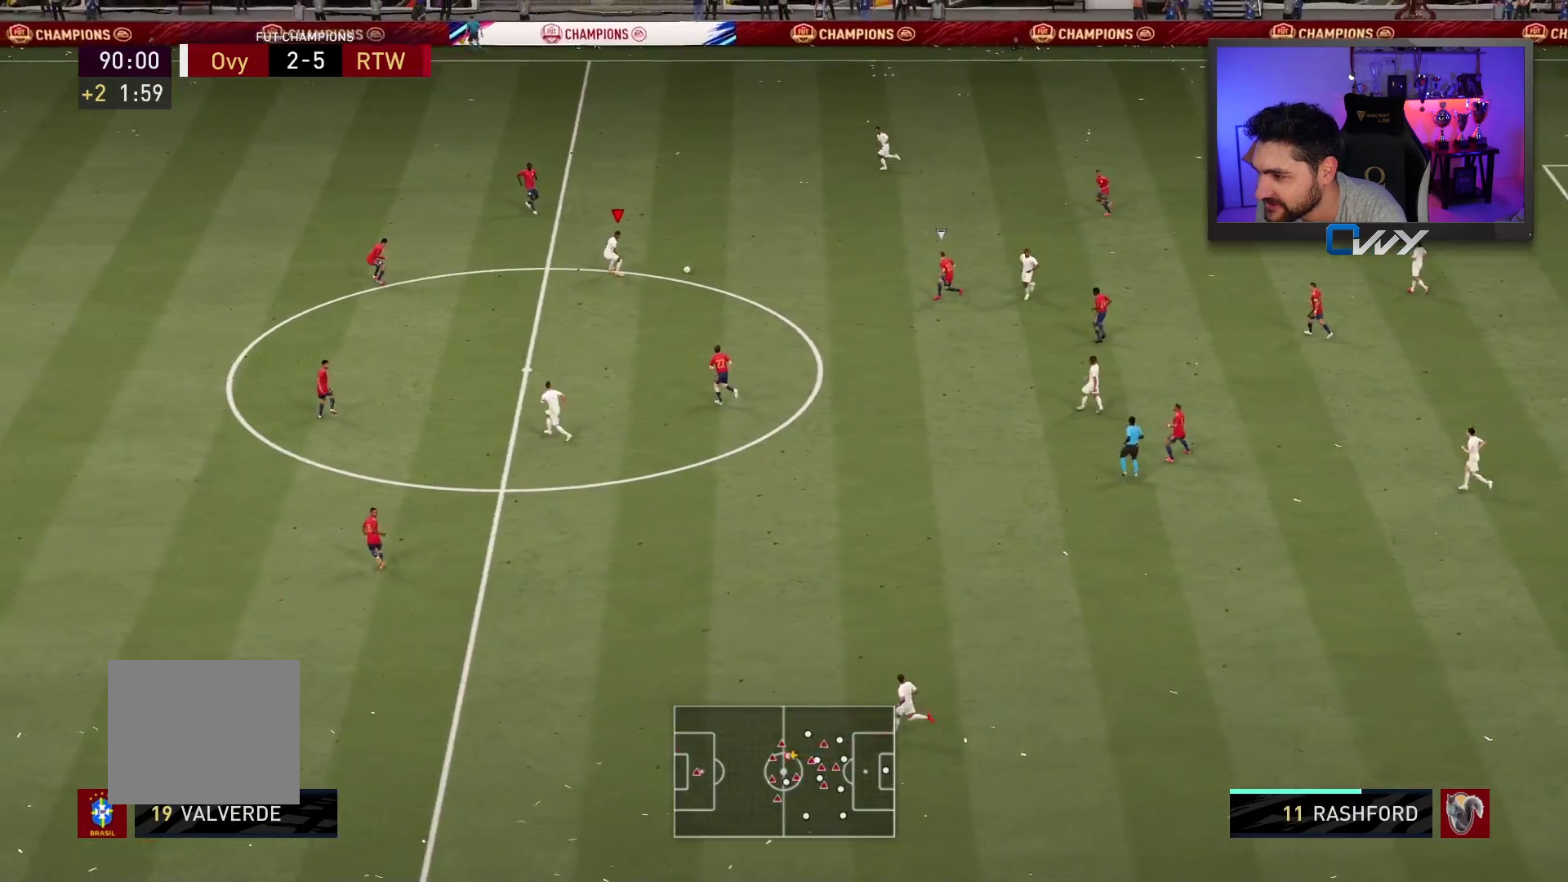
{"buttons": ["L3"], "left_stick": "down-left", "right_stick": "center", "events": [[300, "CROSS", "down"], [300, "L3", "down"], [300, "left_stick", "down-left"], [367, "CROSS", "up"]]}
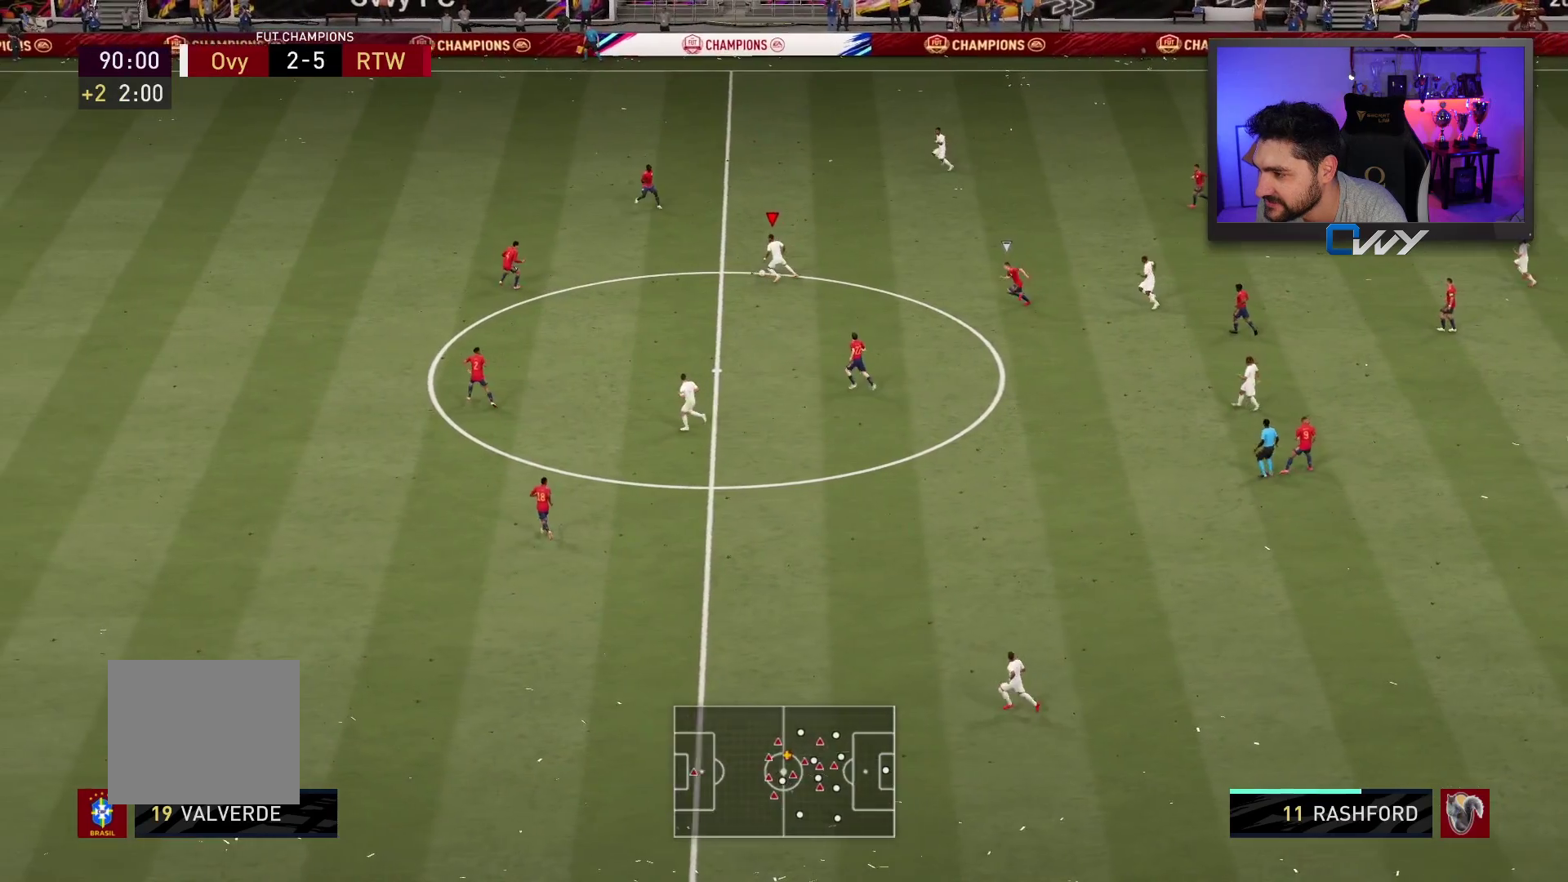
{"buttons": [], "left_stick": "left", "right_stick": "center", "events": [[250, "L3", "up"], [267, "left_stick", "left"]]}
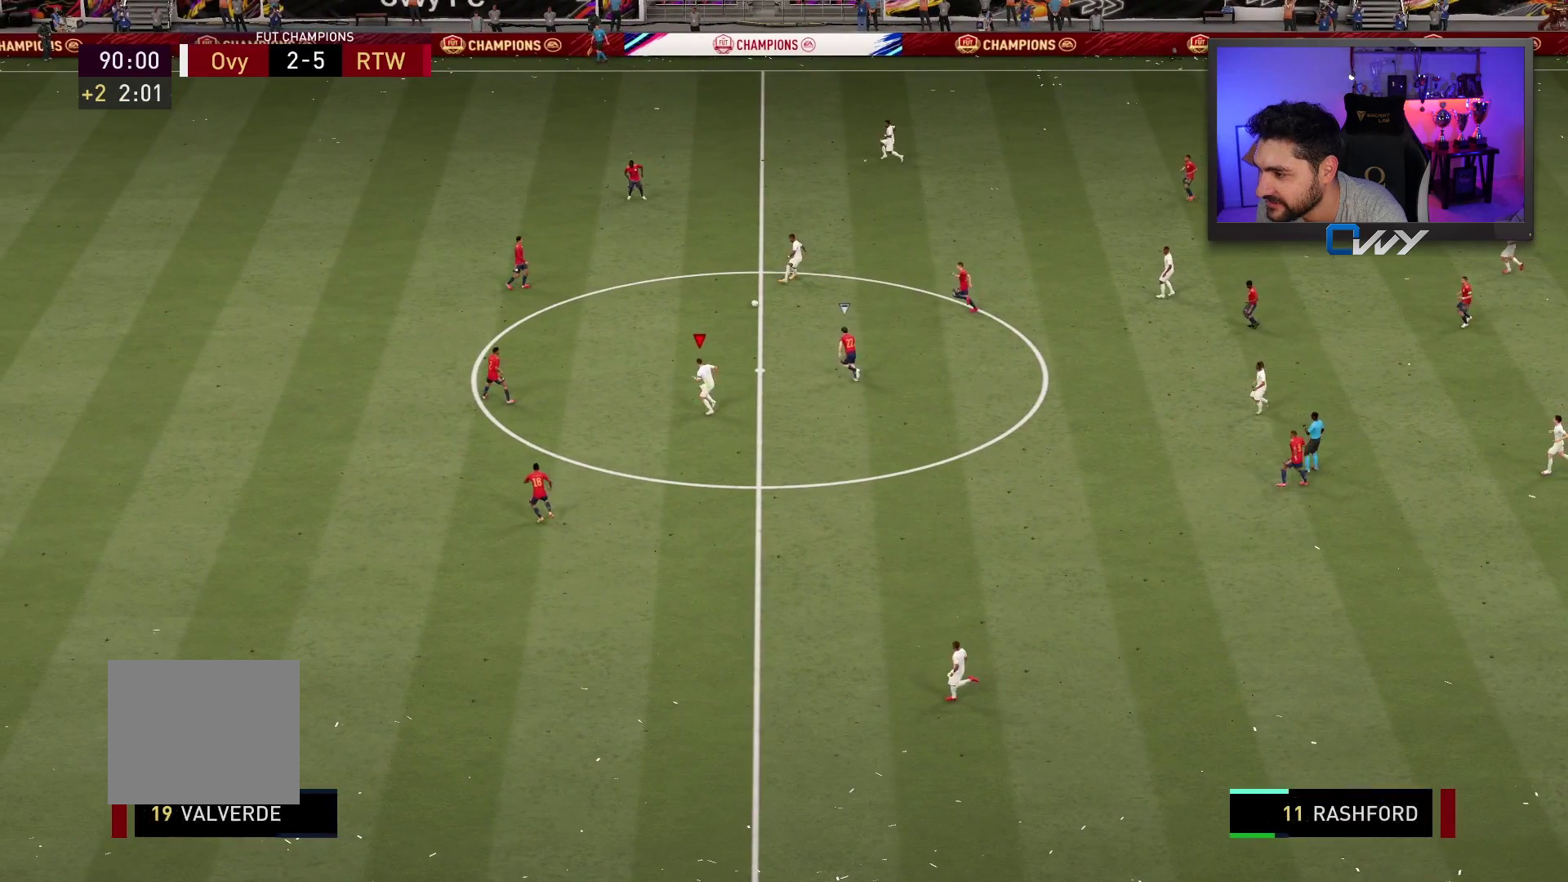
{"buttons": [], "left_stick": "left", "right_stick": "center", "events": []}
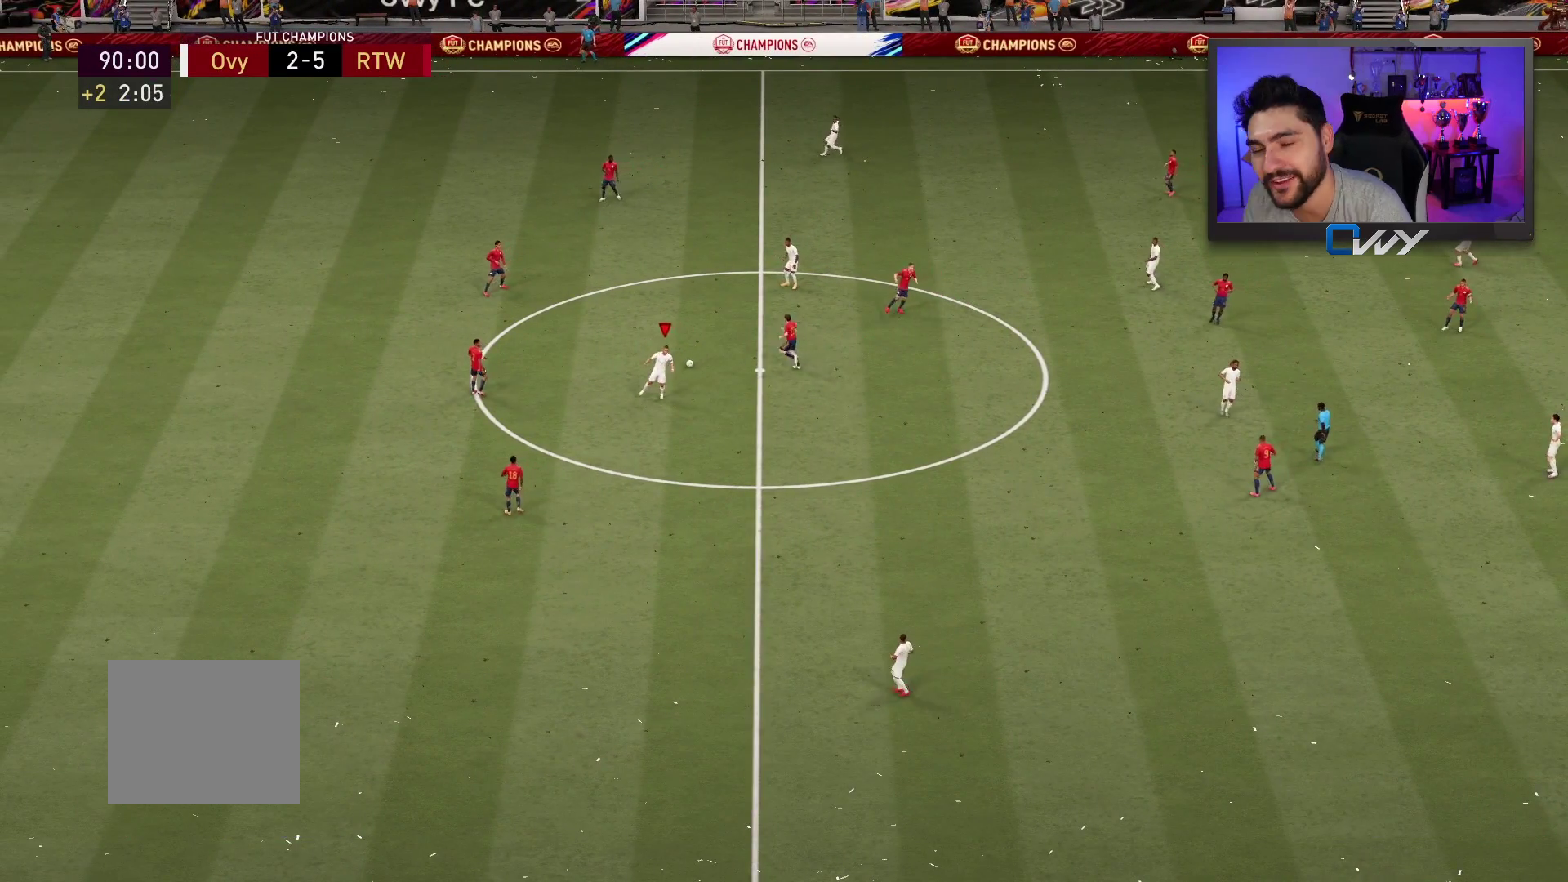
{"buttons": [], "left_stick": "left", "right_stick": "center", "events": [[100, "left_stick", "center"], [333, "left_stick", "left"]]}
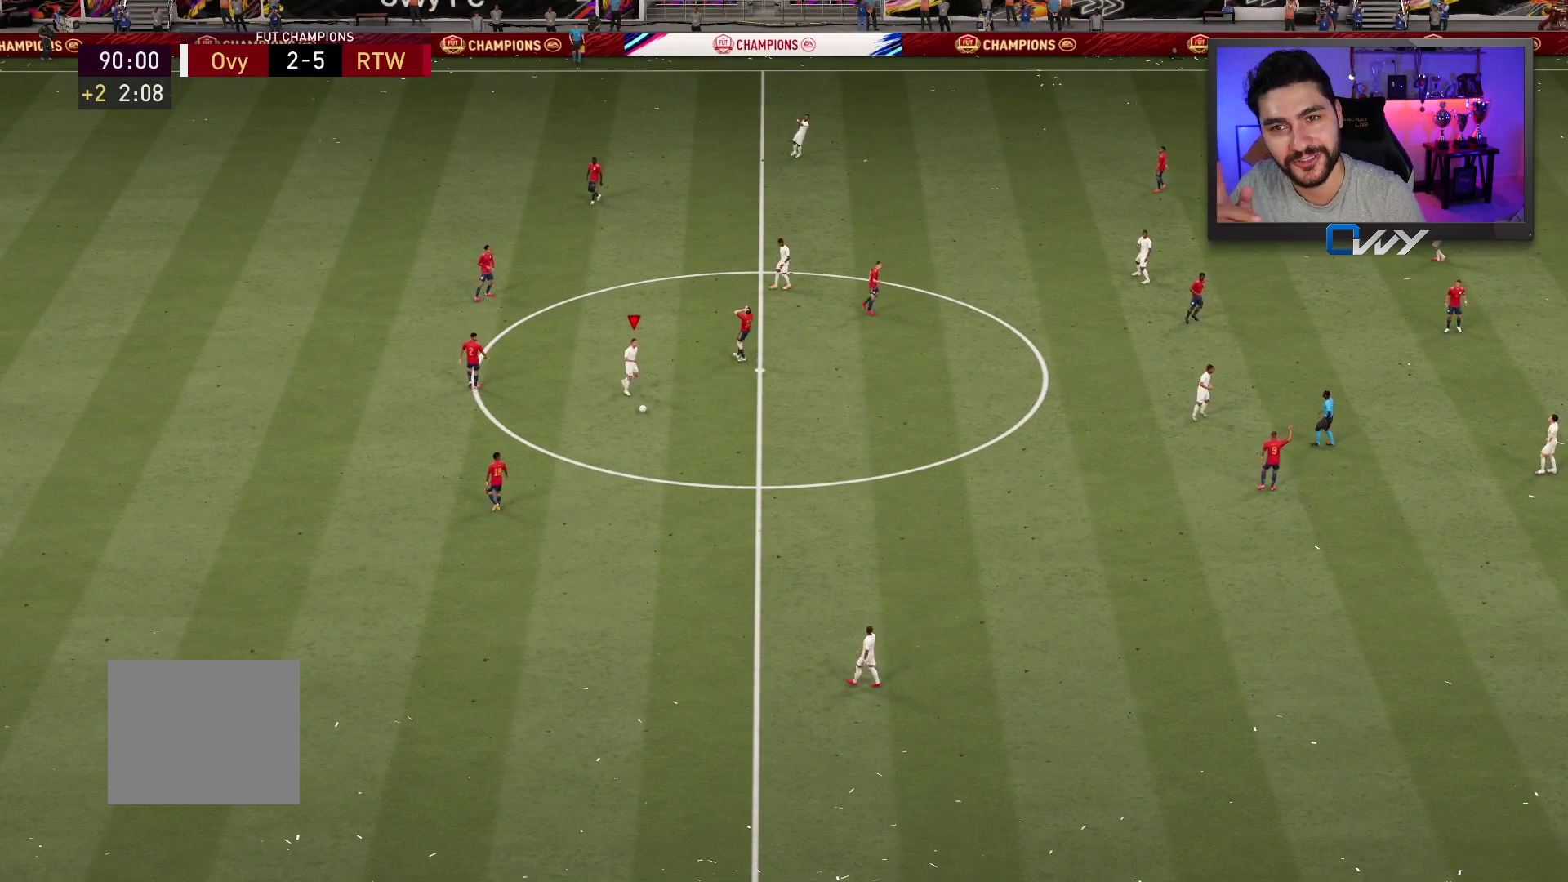
{"buttons": [], "left_stick": "left", "right_stick": "center", "events": []}
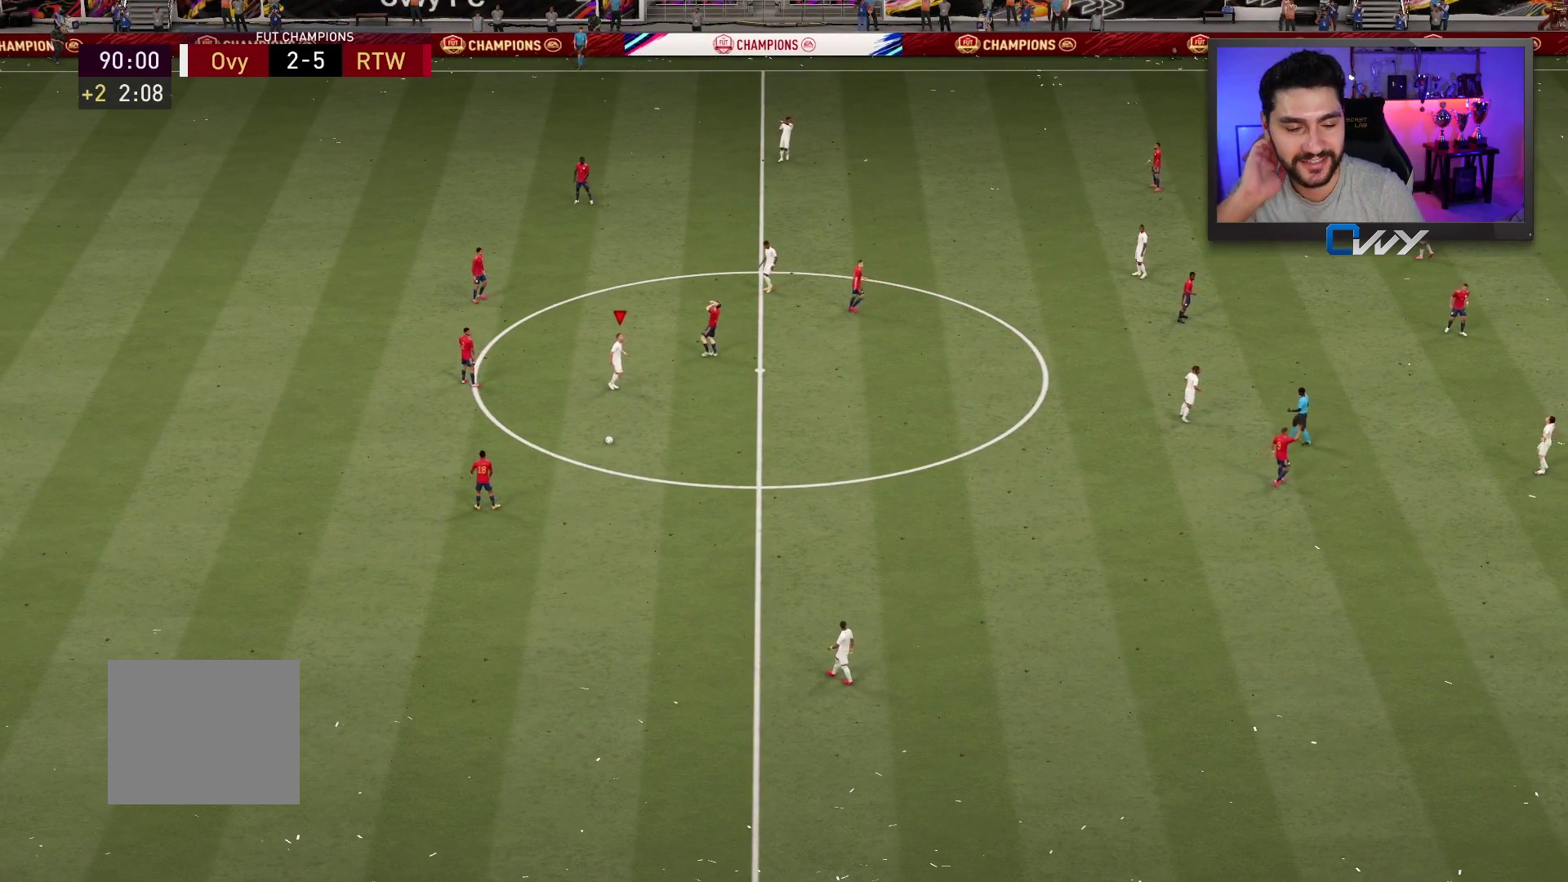
{"buttons": [], "left_stick": "center", "right_stick": "center", "events": [[333, "left_stick", "center"]]}
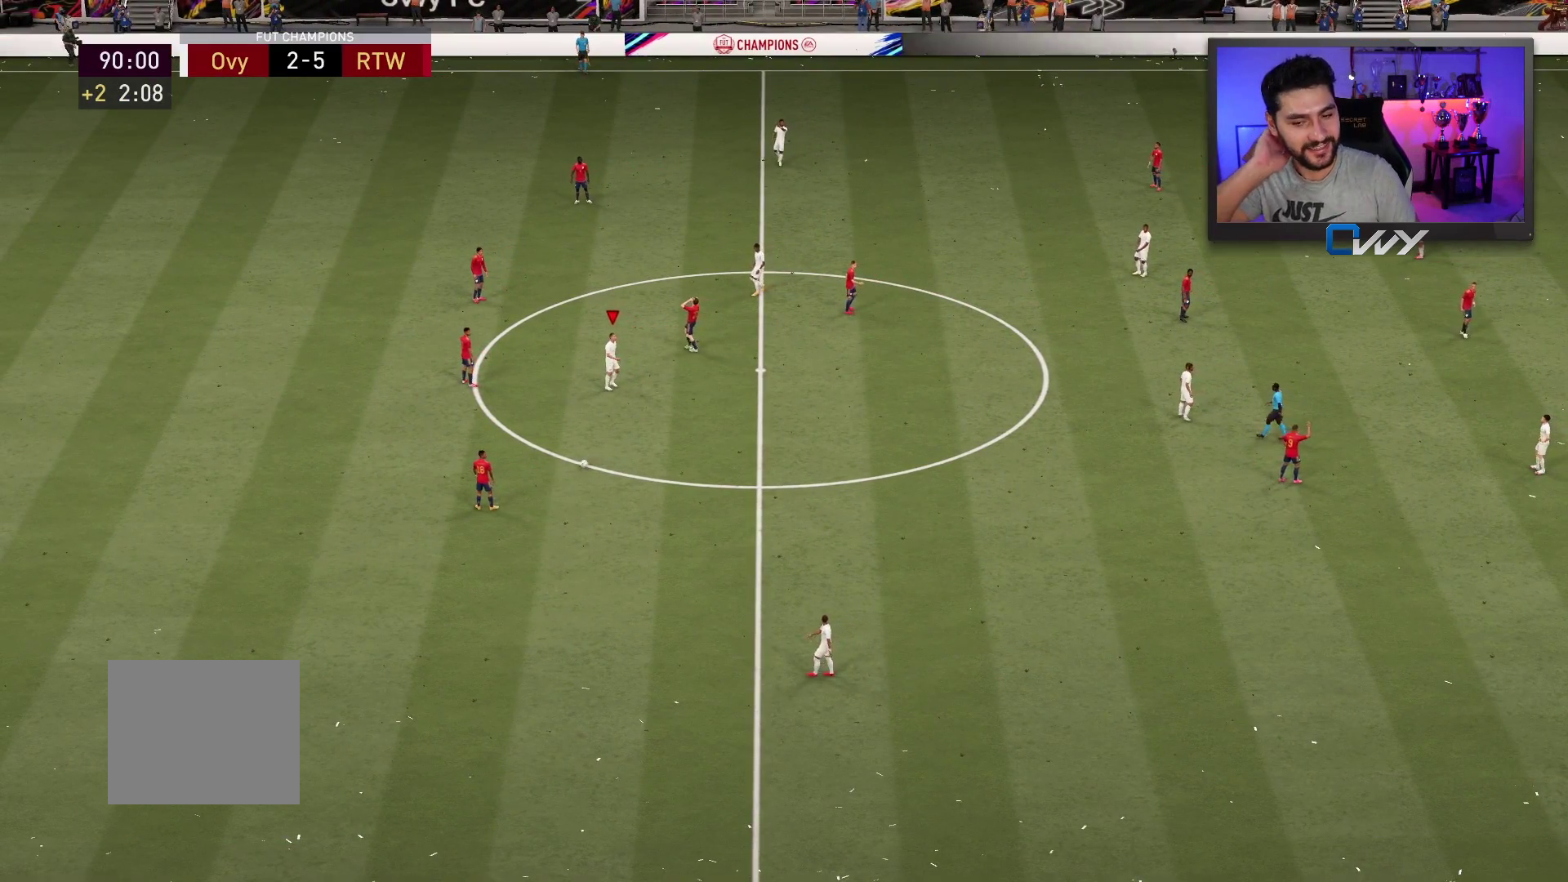
{"buttons": [], "left_stick": "center", "right_stick": "center", "events": []}
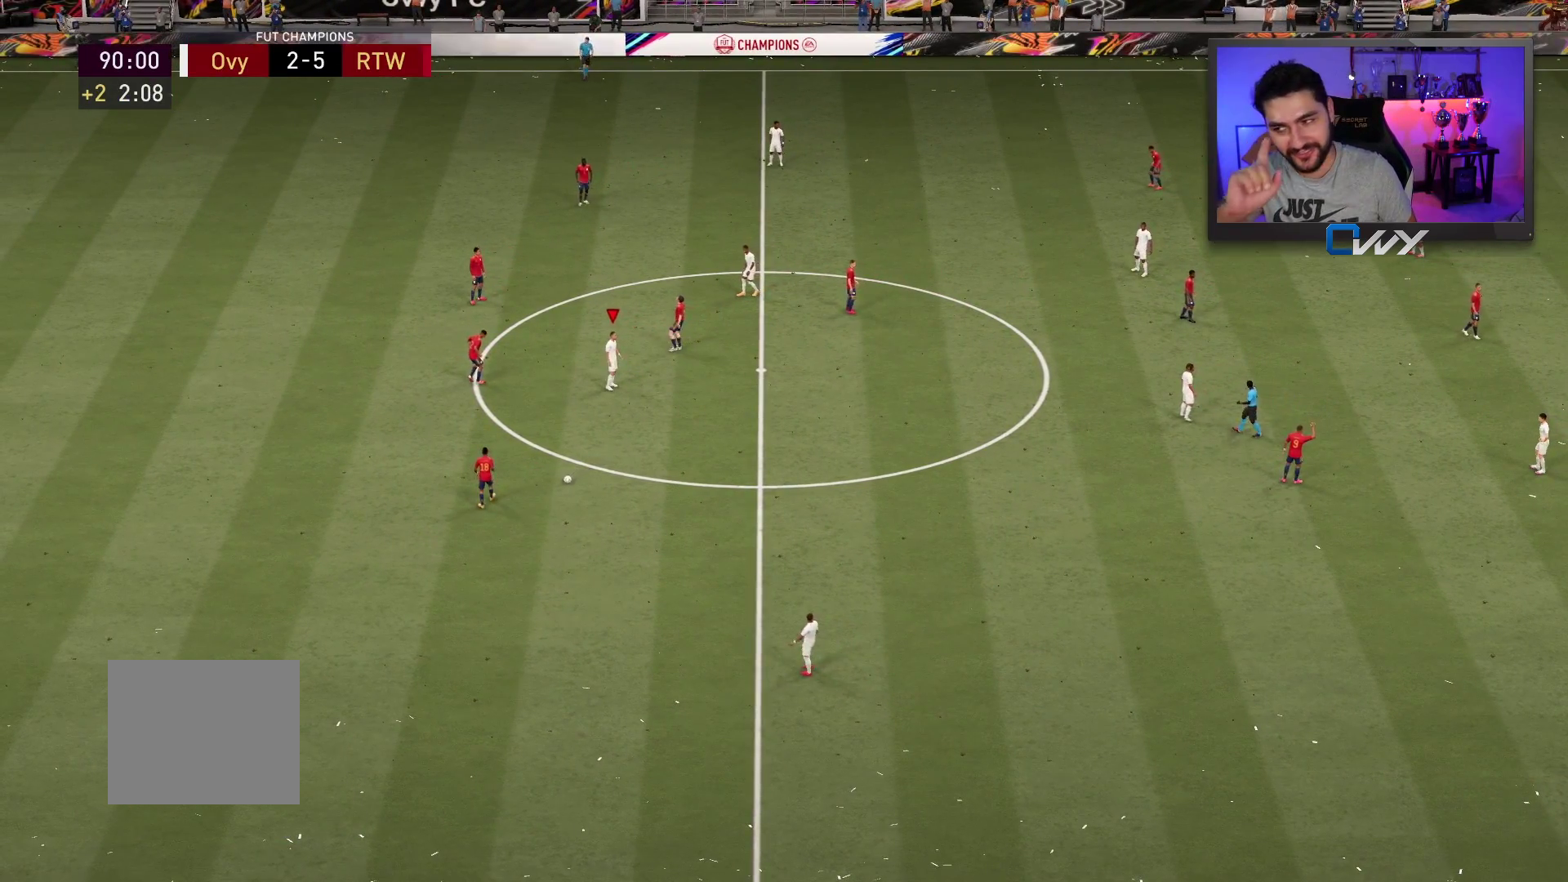
{"buttons": [], "left_stick": "center", "right_stick": "center", "events": []}
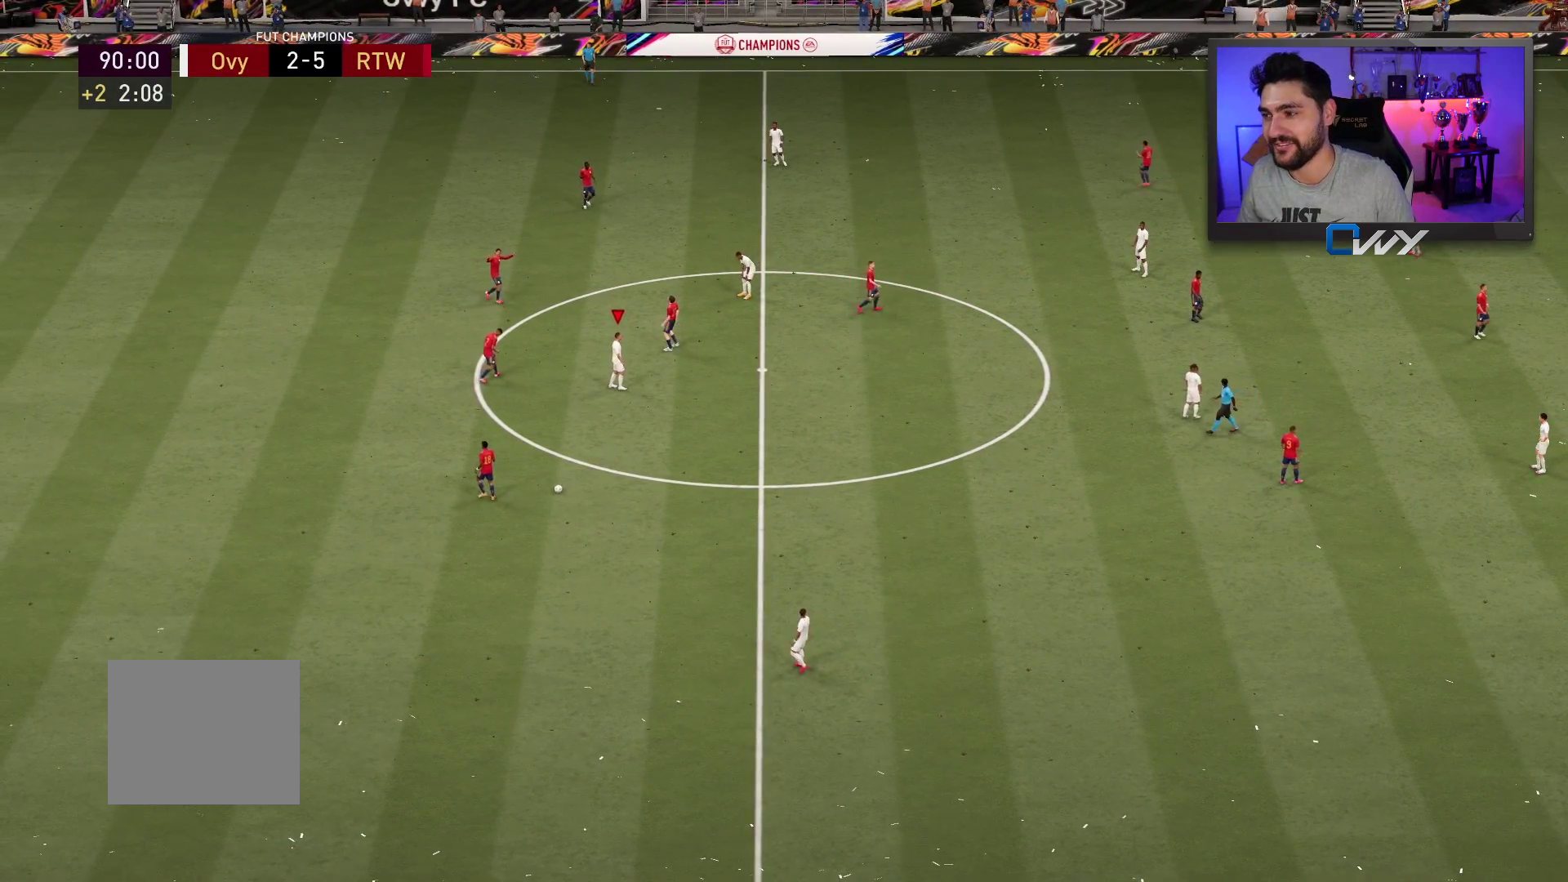
{"buttons": [], "left_stick": "up-left", "right_stick": "center", "events": [[350, "left_stick", "up-left"]]}
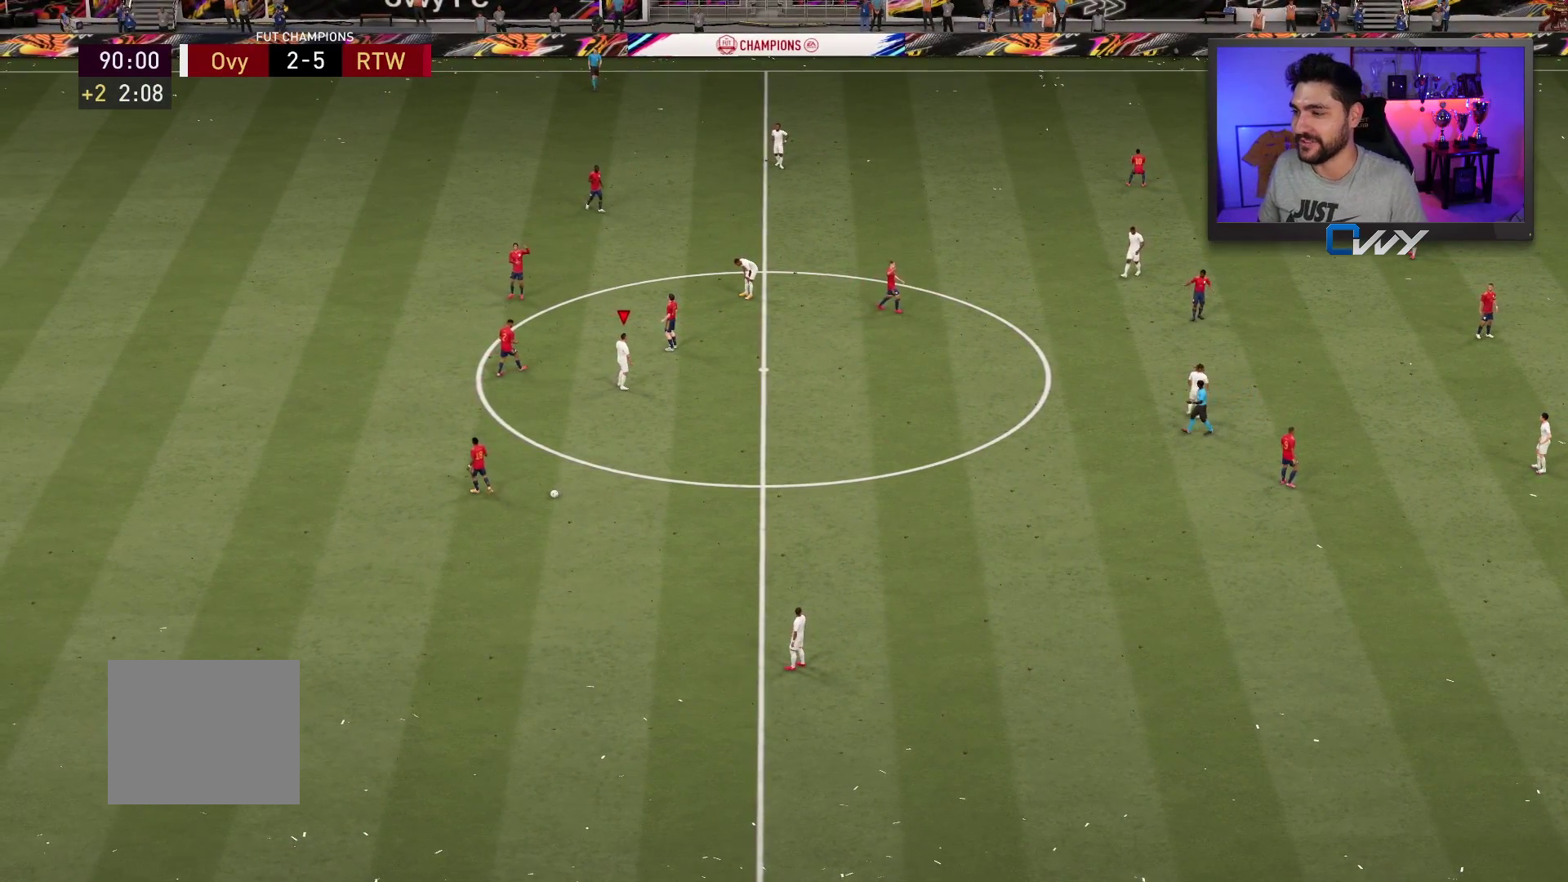
{"buttons": [], "left_stick": "up", "right_stick": "center", "events": [[200, "CROSS", "down"], [233, "CROSS", "up"], [333, "left_stick", "up"], [367, "CROSS", "down"], [433, "CROSS", "up"]]}
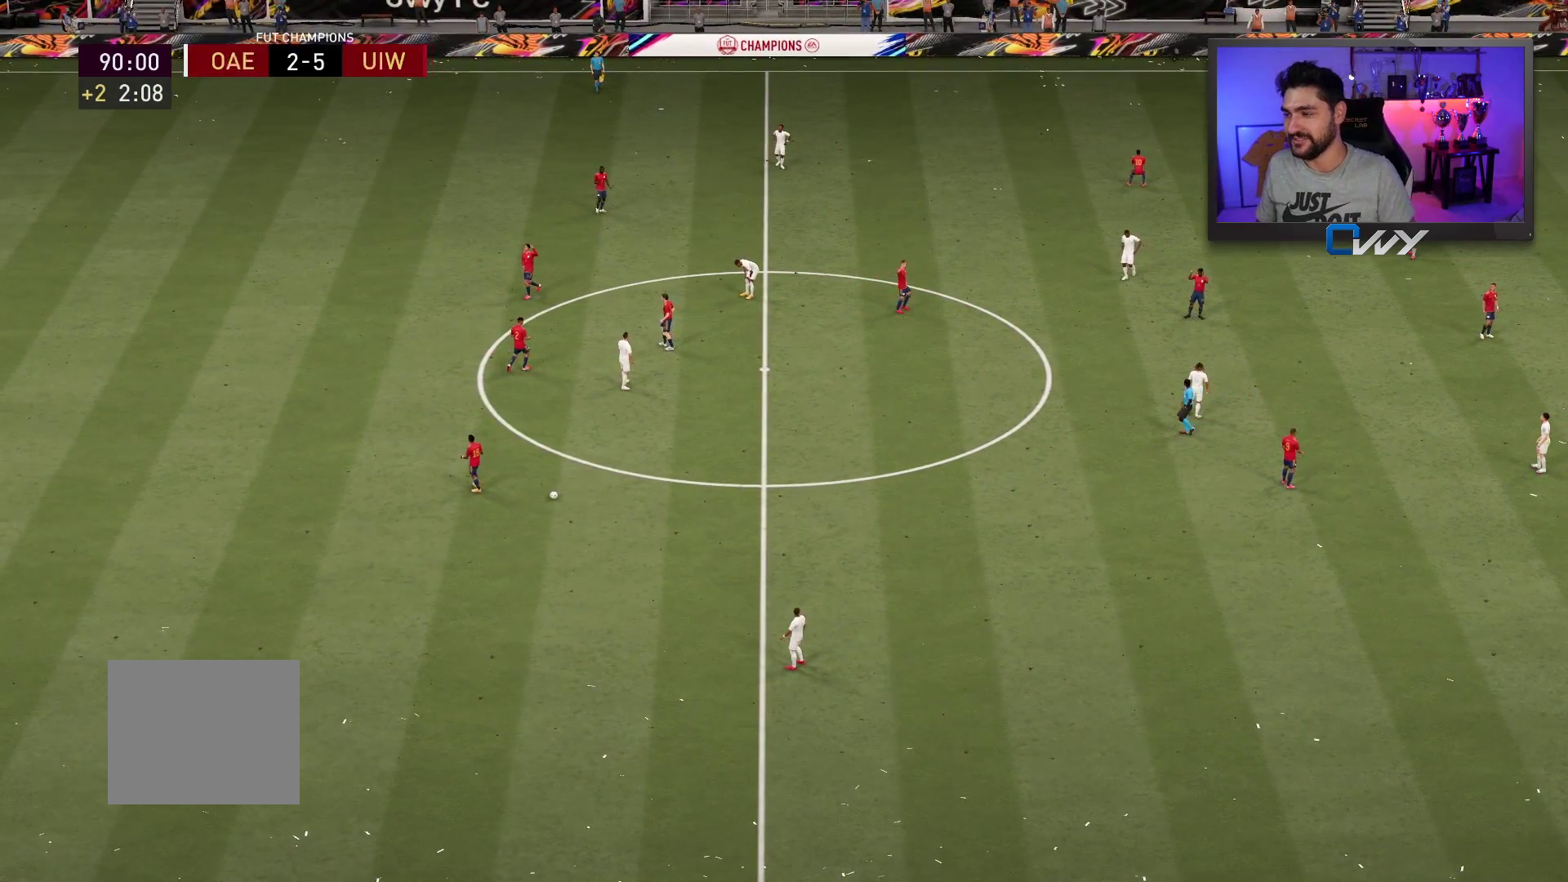
{"buttons": ["CROSS"], "left_stick": "center", "right_stick": "center", "events": [[17, "CROSS", "down"], [117, "CROSS", "up"], [150, "left_stick", "center"], [450, "CROSS", "down"]]}
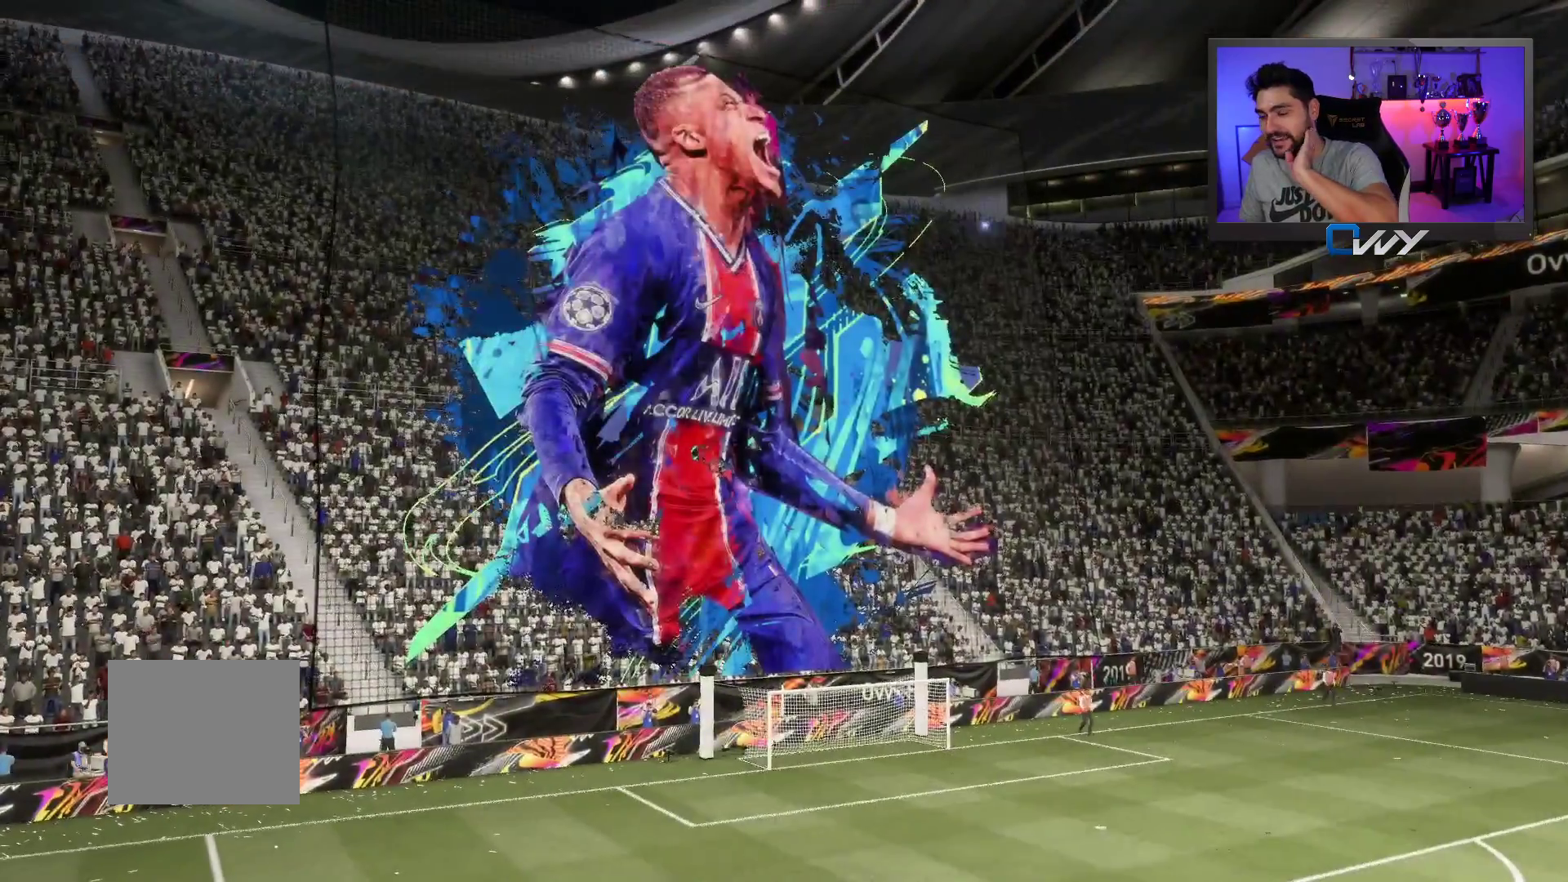
{"buttons": ["CROSS"], "left_stick": "center", "right_stick": "center", "events": [[117, "CROSS", "up"], [200, "CROSS", "down"], [317, "CROSS", "up"], [450, "CROSS", "down"]]}
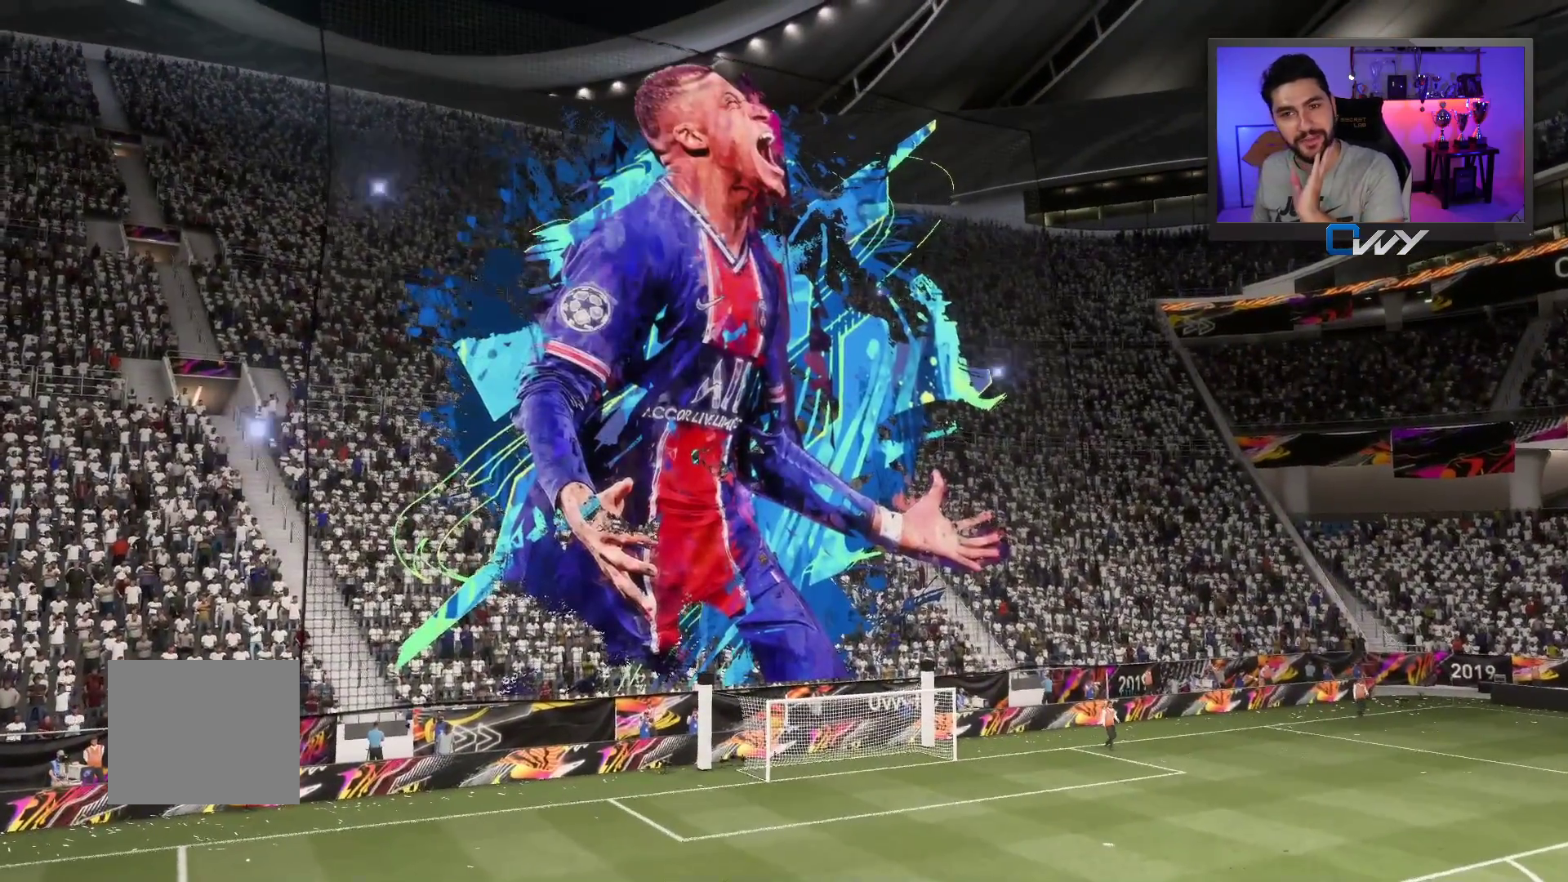
{"buttons": ["CROSS"], "left_stick": "center", "right_stick": "center", "events": [[117, "CROSS", "up"], [200, "CROSS", "down"], [300, "CROSS", "up"], [450, "CROSS", "down"]]}
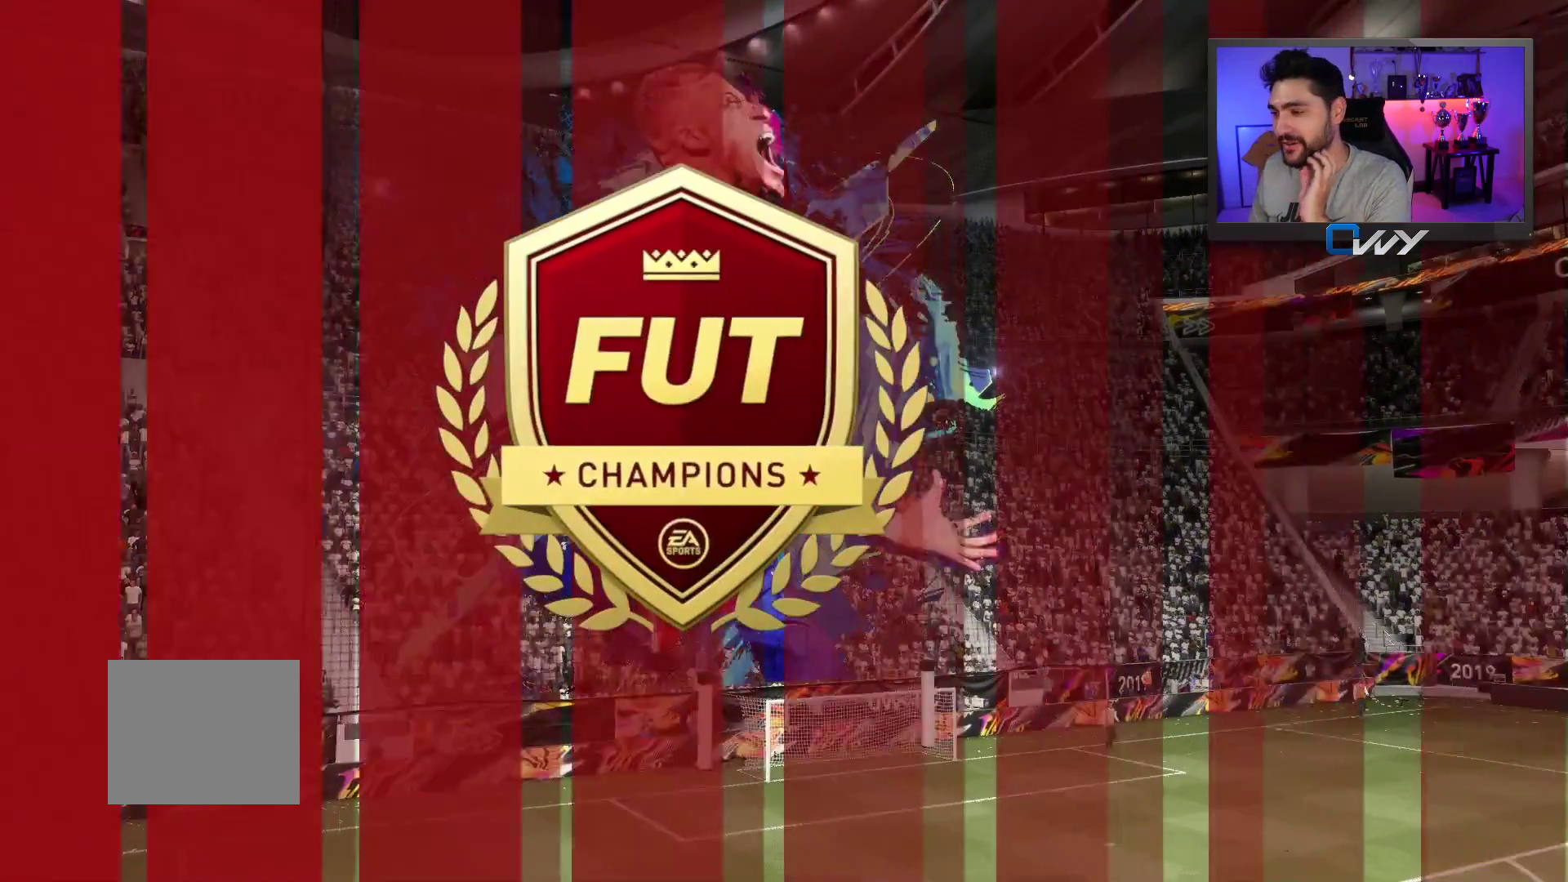
{"buttons": ["CROSS"], "left_stick": "center", "right_stick": "center", "events": [[83, "CROSS", "up"], [200, "CROSS", "down"], [283, "CROSS", "up"], [433, "CROSS", "down"]]}
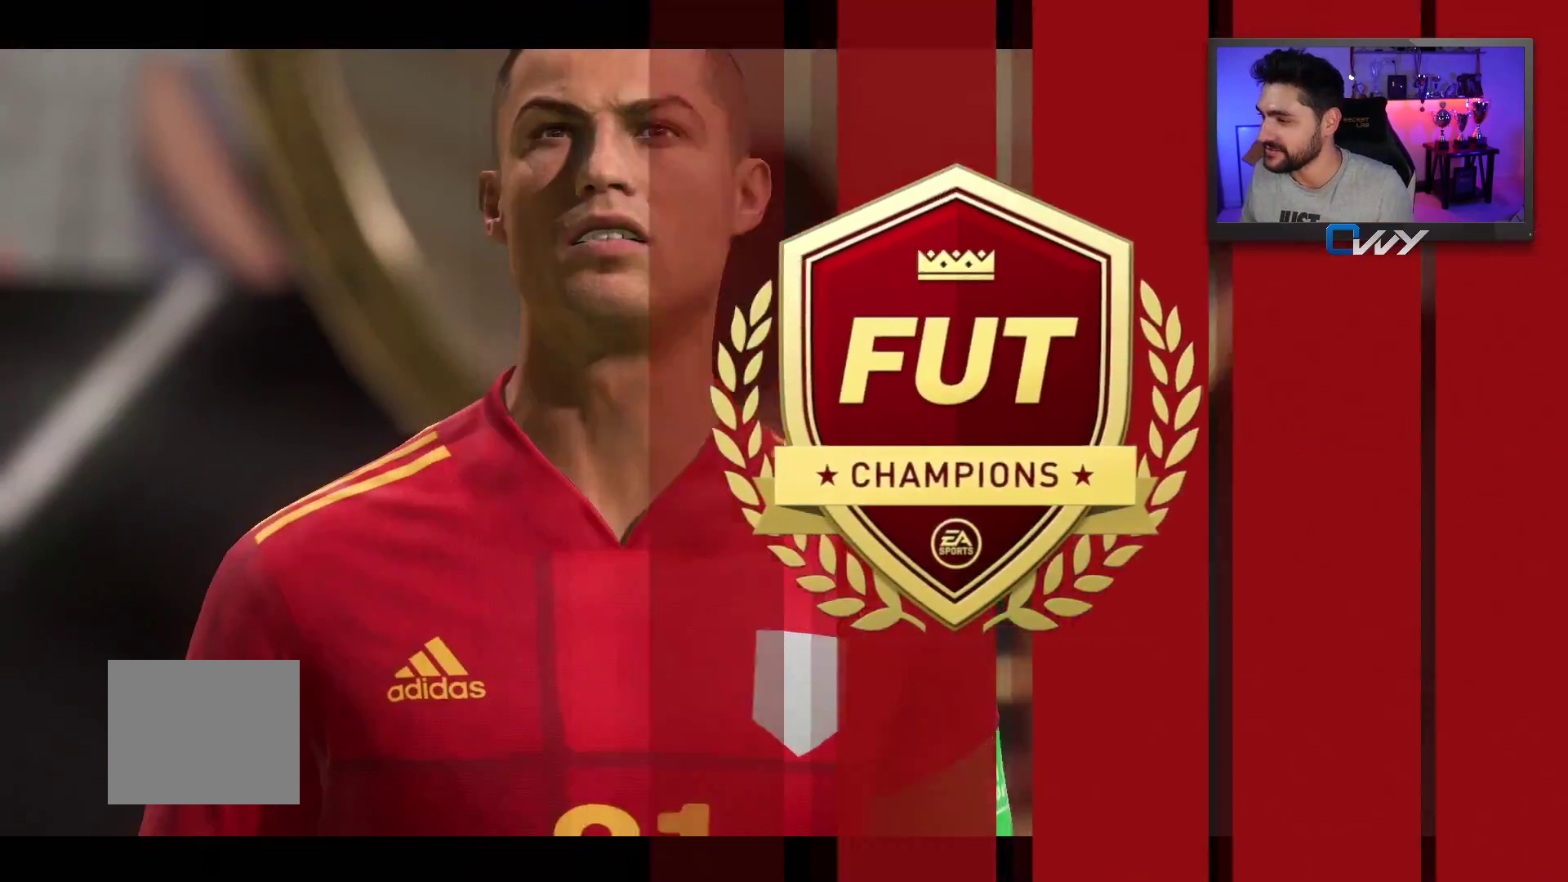
{"buttons": [], "left_stick": "center", "right_stick": "center", "events": [[33, "CROSS", "up"], [267, "CROSS", "down"], [317, "CROSS", "up"]]}
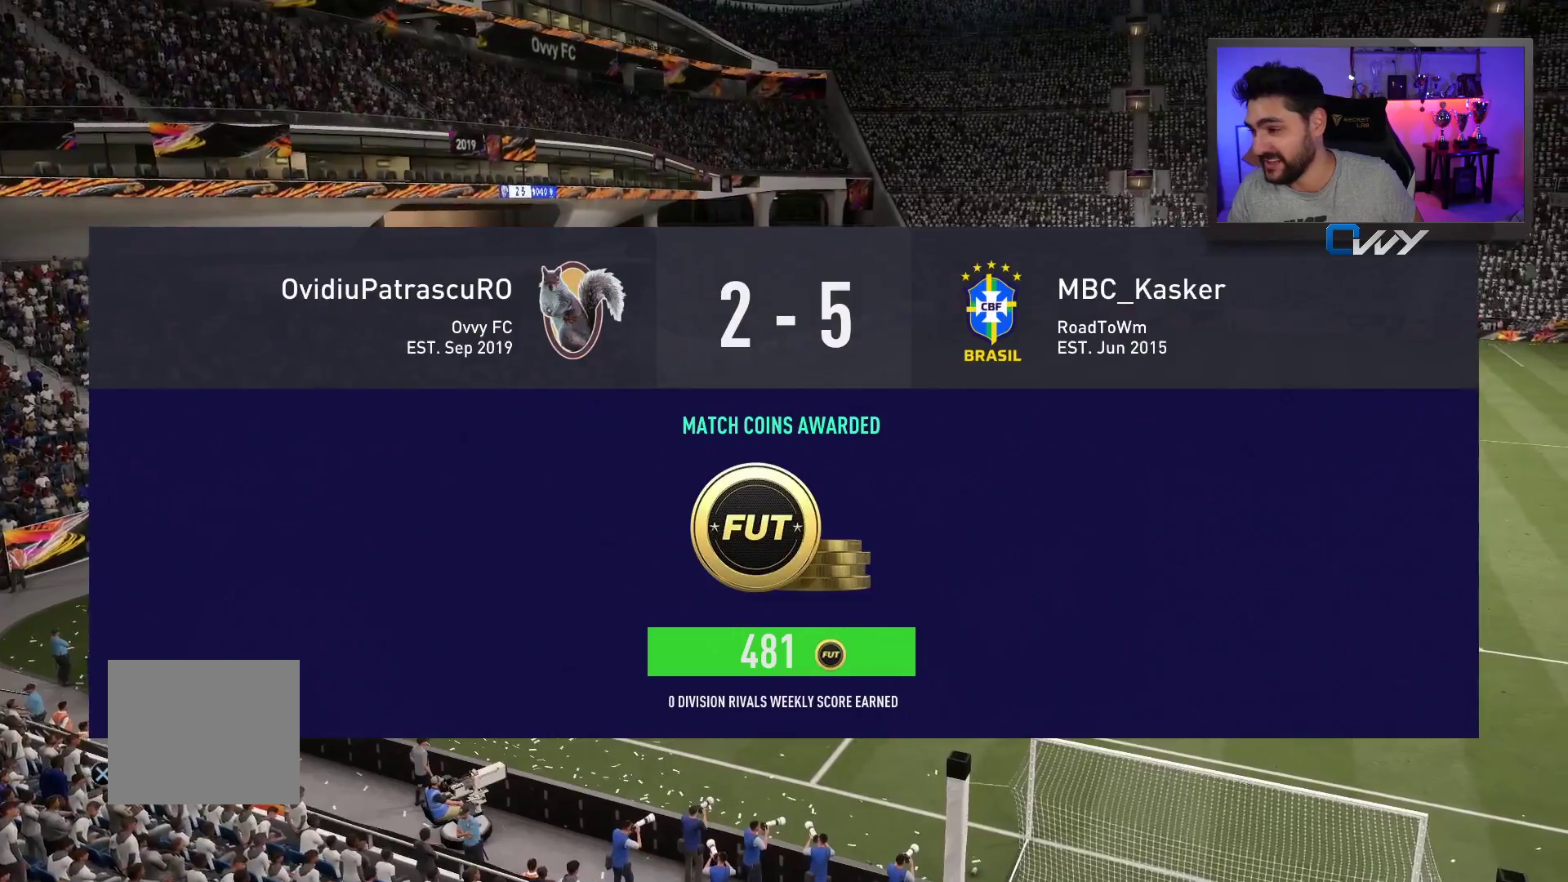
{"buttons": [], "left_stick": "center", "right_stick": "center", "events": []}
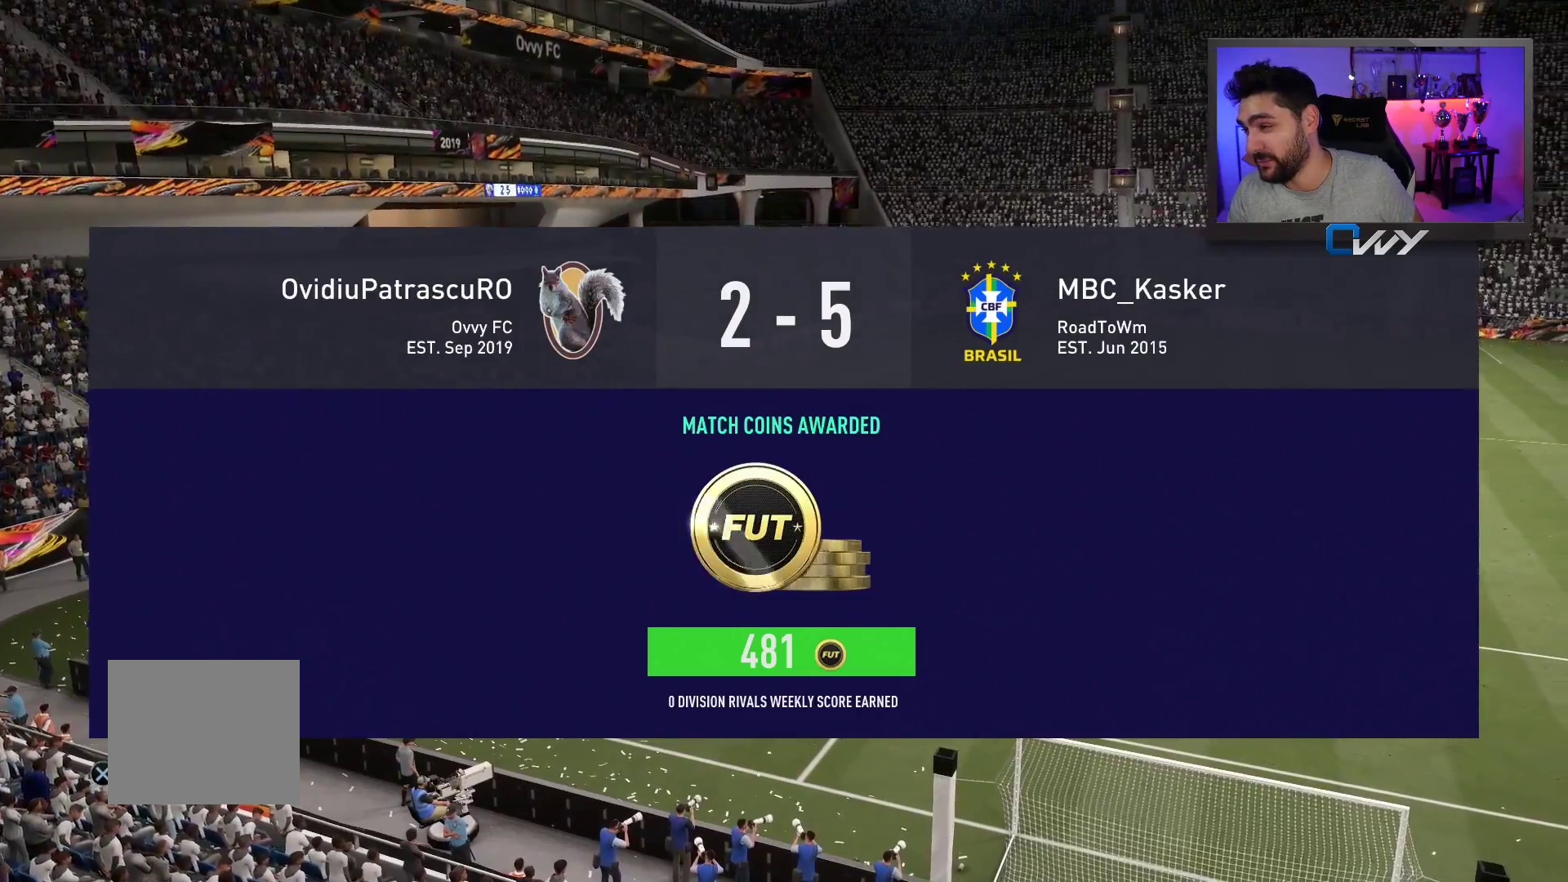
{"buttons": [], "left_stick": "center", "right_stick": "center", "events": []}
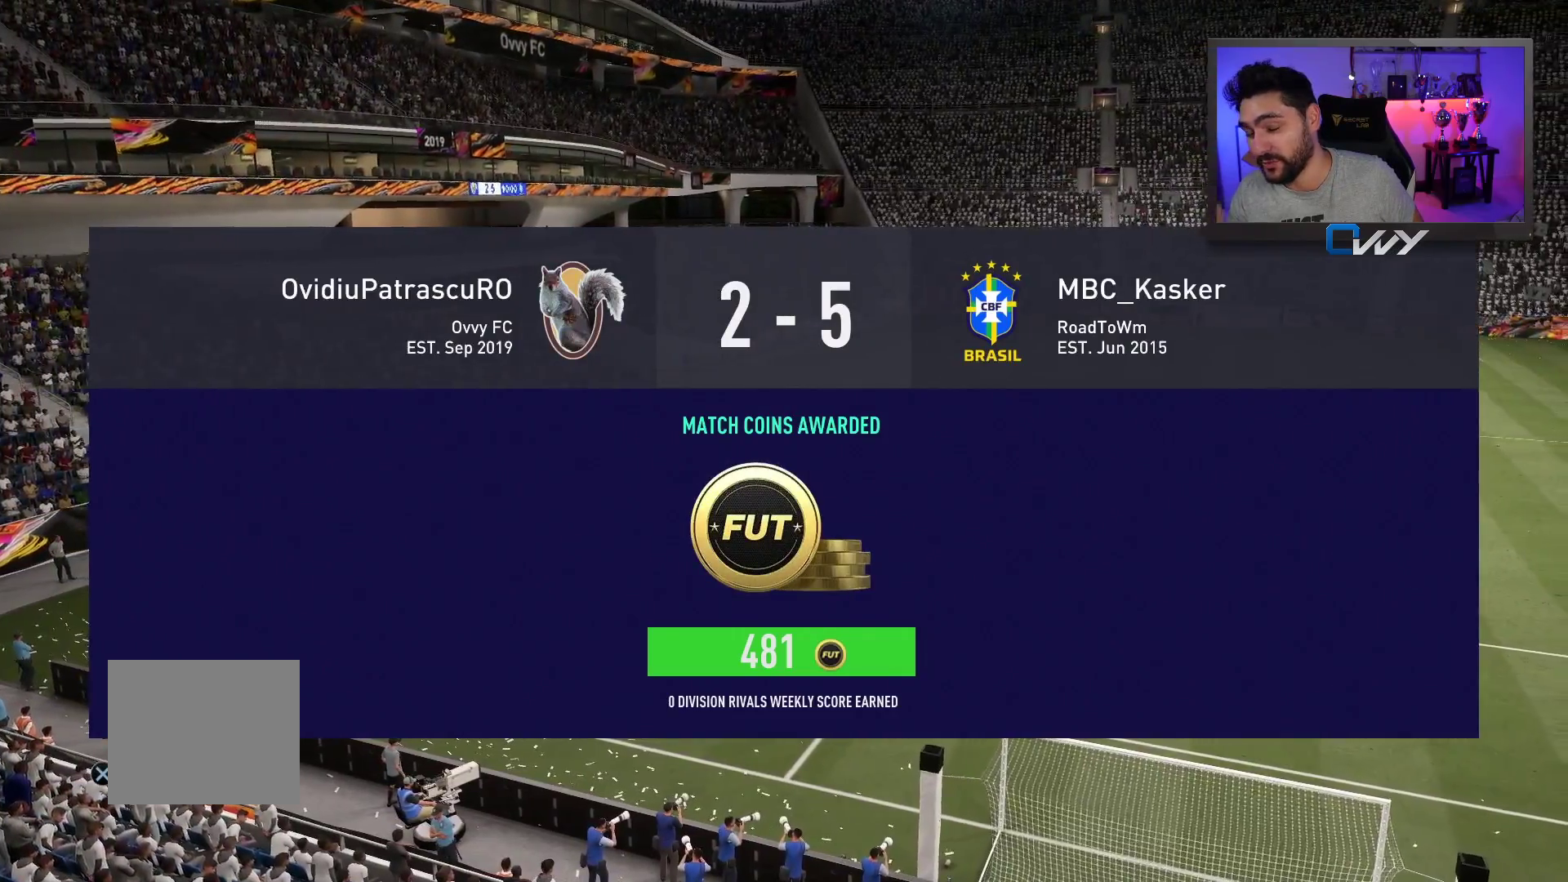
{"buttons": [], "left_stick": "center", "right_stick": "center", "events": []}
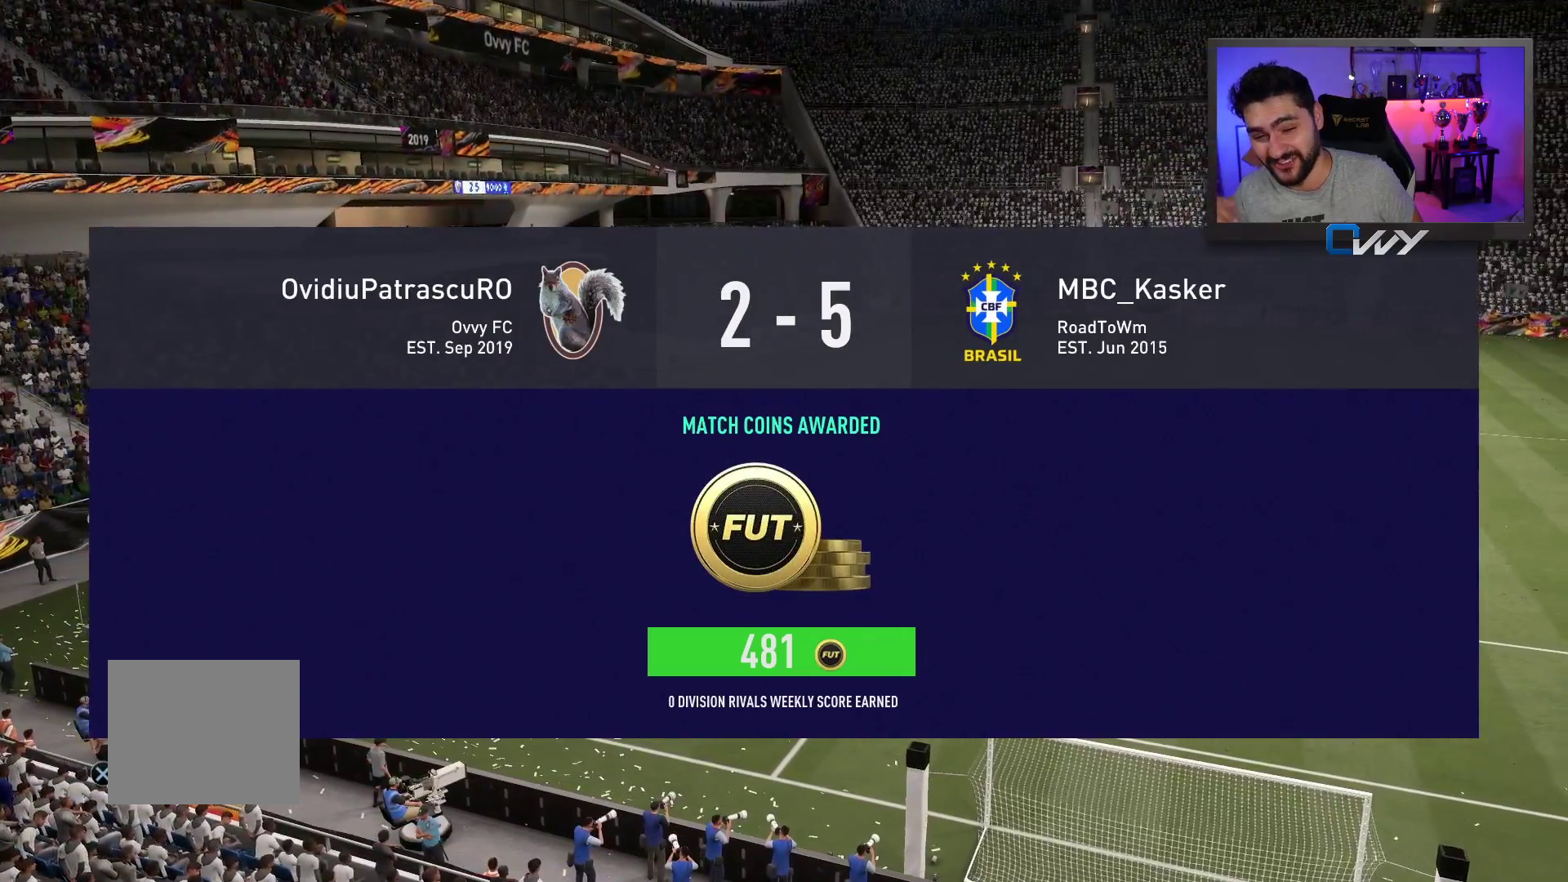
{"buttons": [], "left_stick": "center", "right_stick": "center", "events": []}
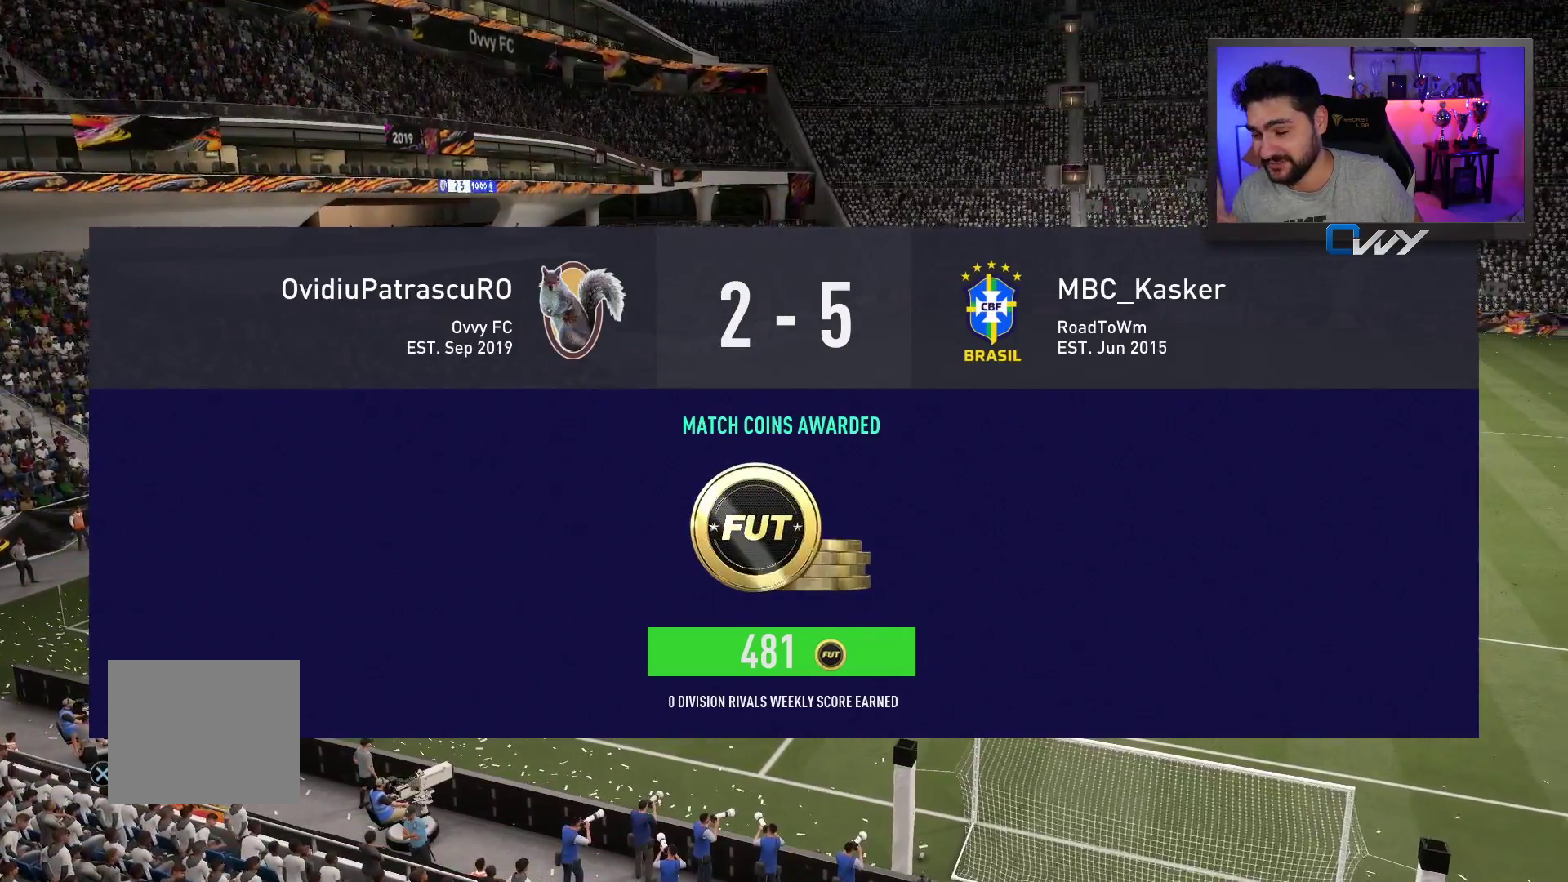
{"buttons": [], "left_stick": "center", "right_stick": "center", "events": []}
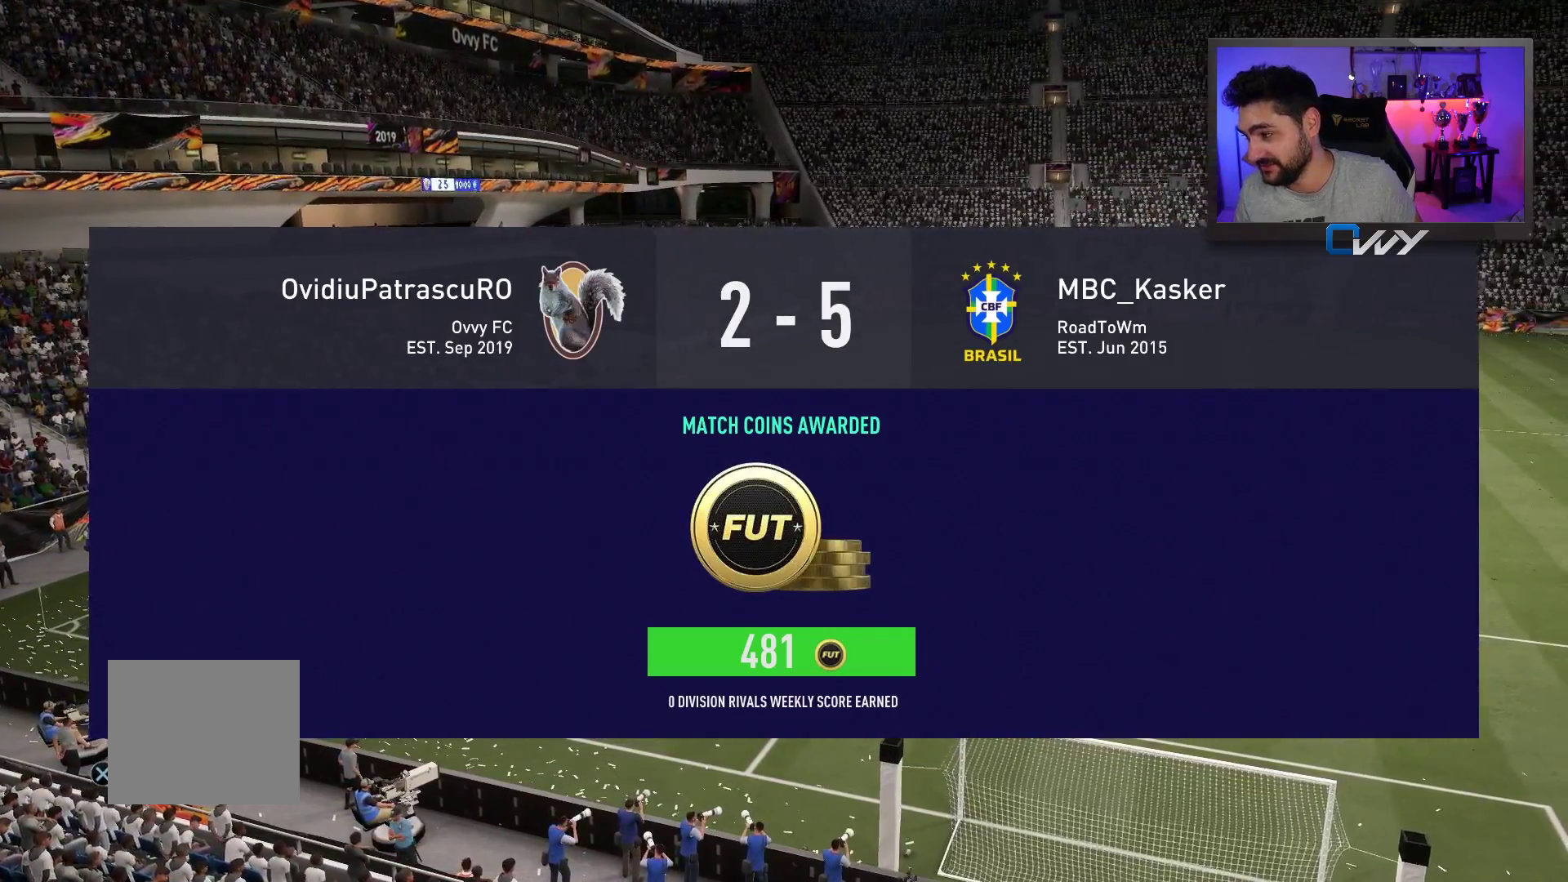
{"buttons": ["CROSS"], "left_stick": "center", "right_stick": "center", "events": [[400, "CROSS", "down"]]}
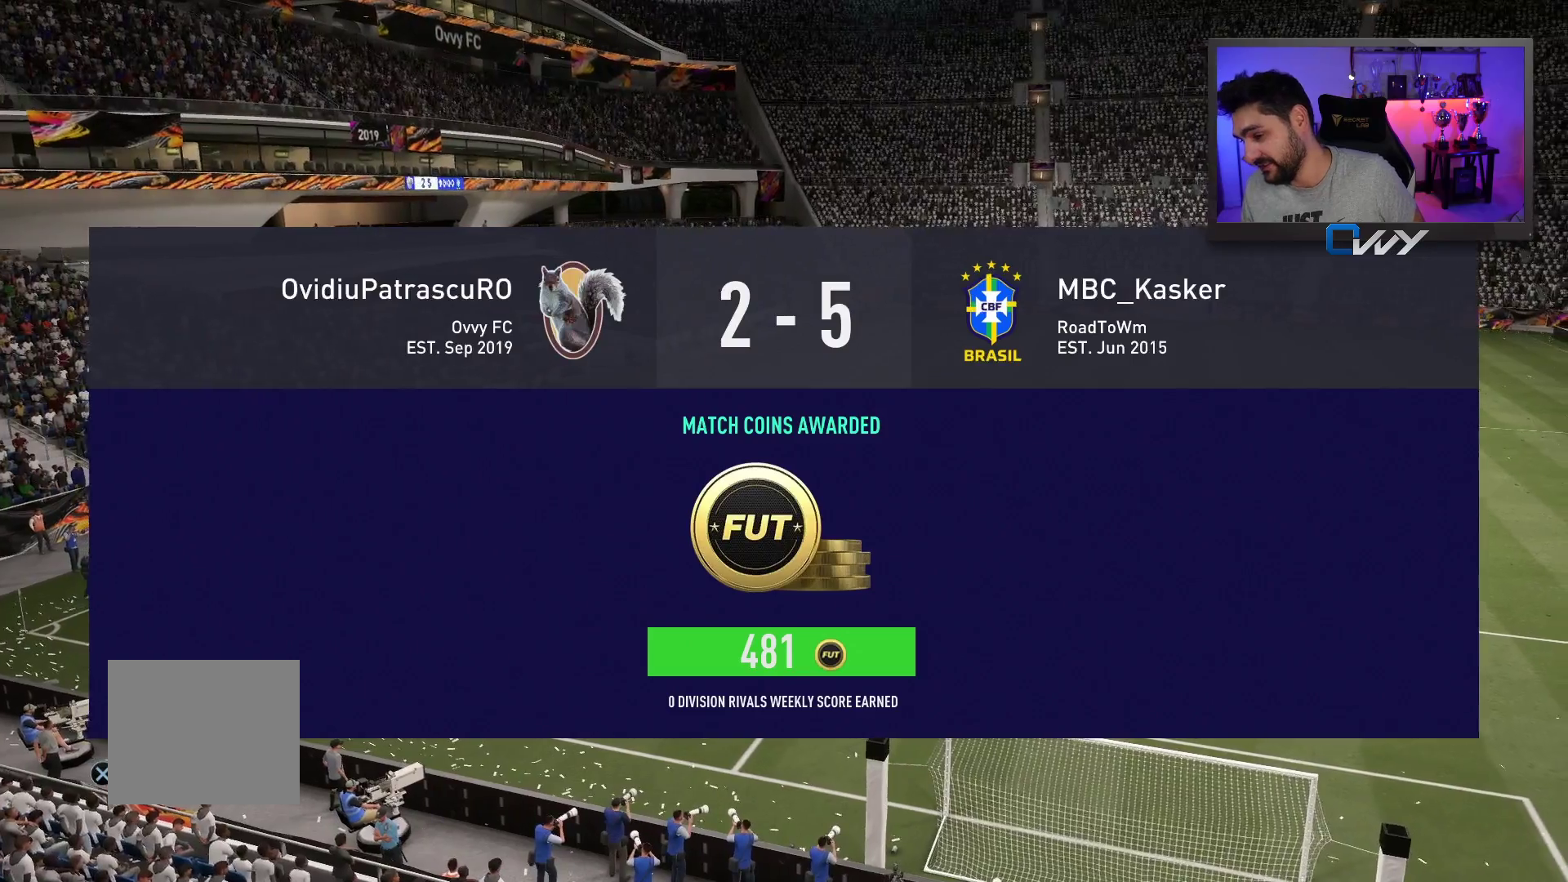
{"buttons": ["CROSS"], "left_stick": "center", "right_stick": "center", "events": [[33, "CROSS", "up"], [417, "CROSS", "down"]]}
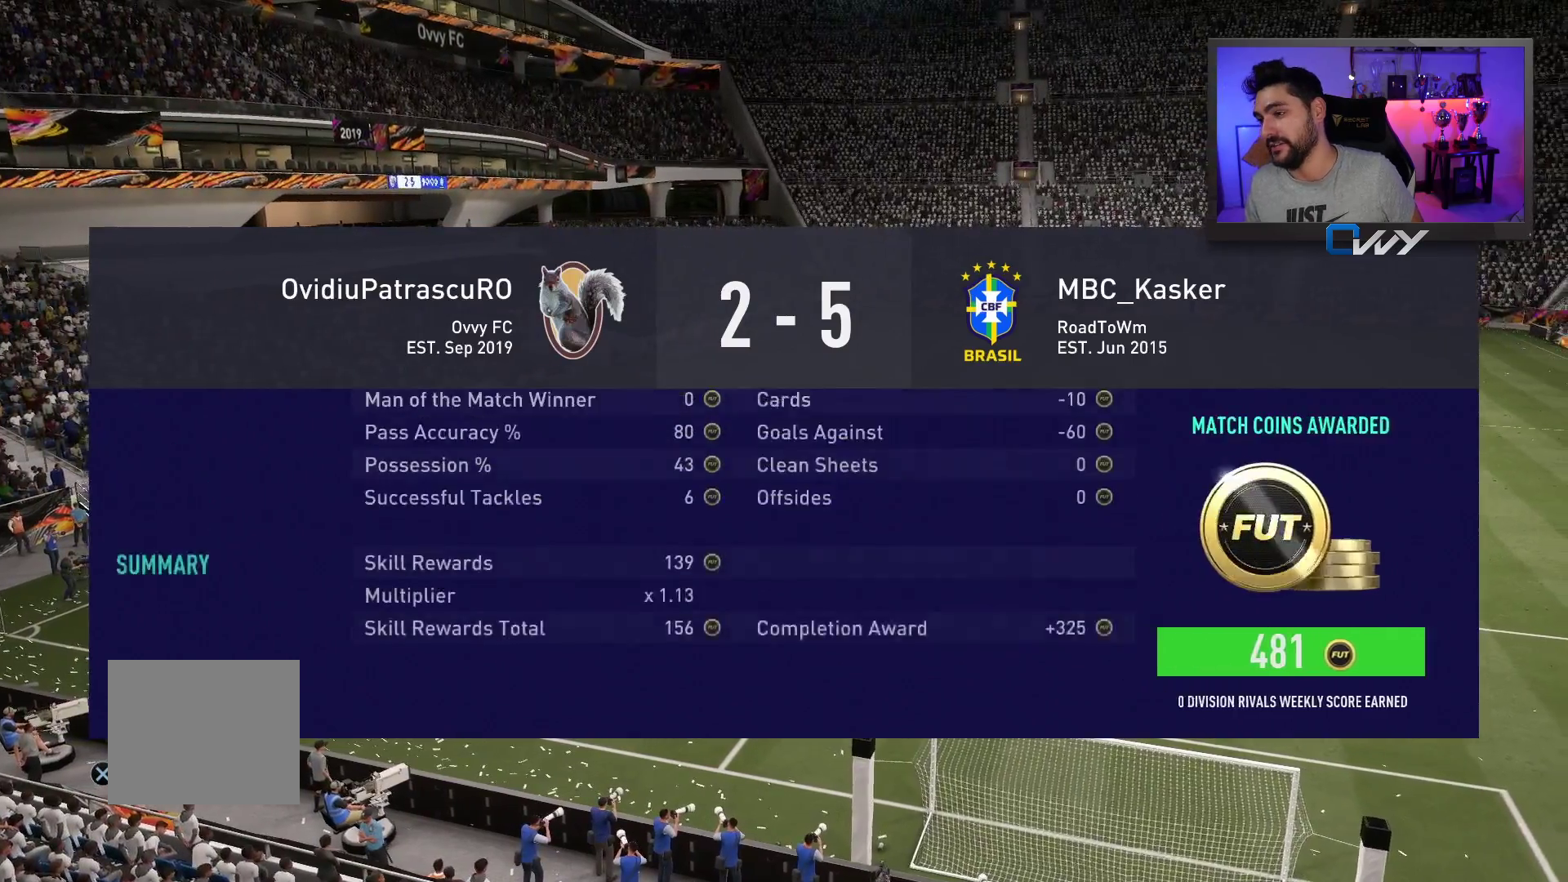
{"buttons": [], "left_stick": "center", "right_stick": "center", "events": [[83, "CROSS", "up"]]}